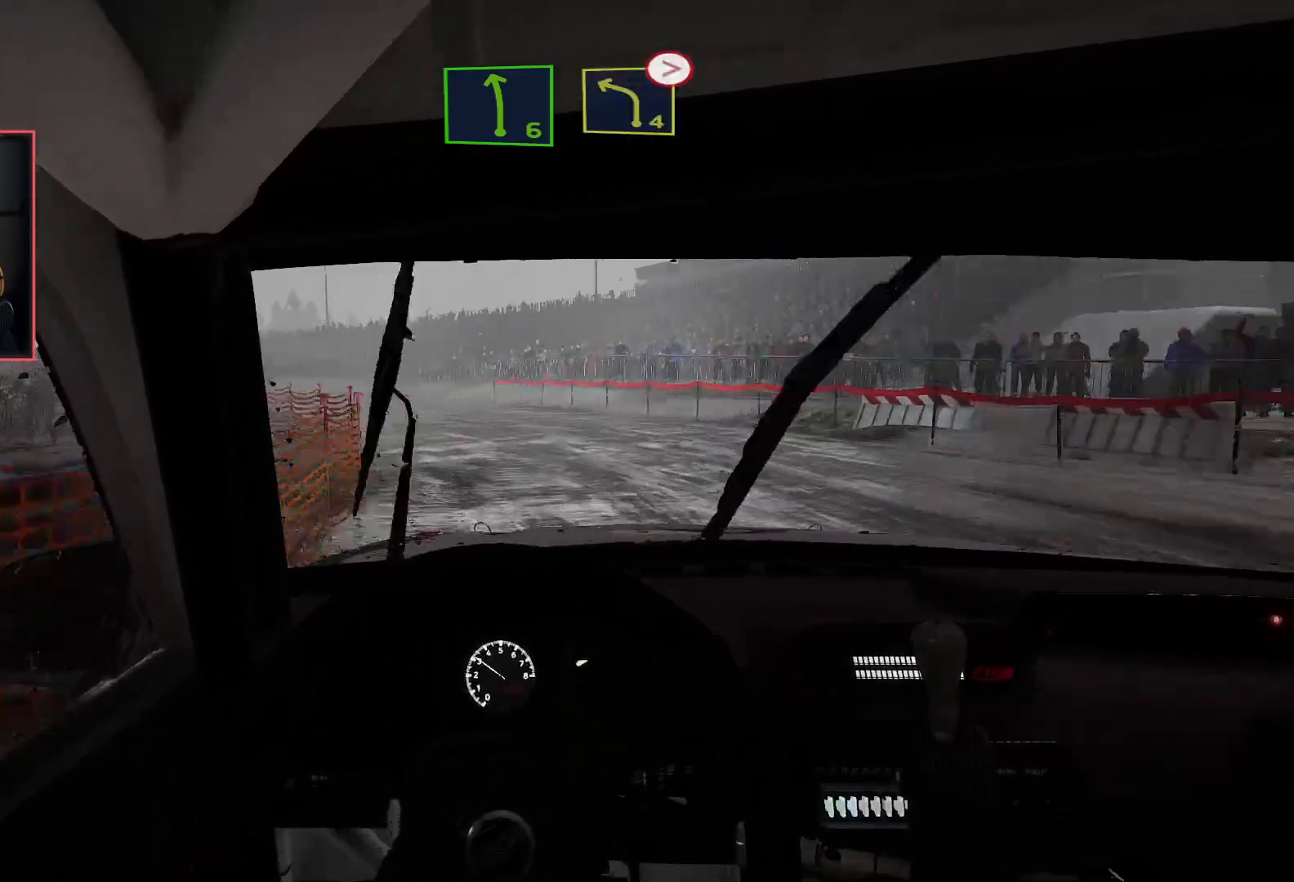
Gameplay with a controller (Xbox layout); each line is a JSON object with the inputs held at the frame after it. "events" lists button and stick changes between this image and that frame as [ms after this image, input, new state], when the widget could be followed in between.
{"buttons": ["R2"], "left_stick": "center", "right_stick": "center", "events": [[50, "R2", "down"], [100, "left_stick", "center"], [150, "R2", "up"], [150, "left_stick", "down-left"], [233, "R2", "down"], [367, "left_stick", "center"]]}
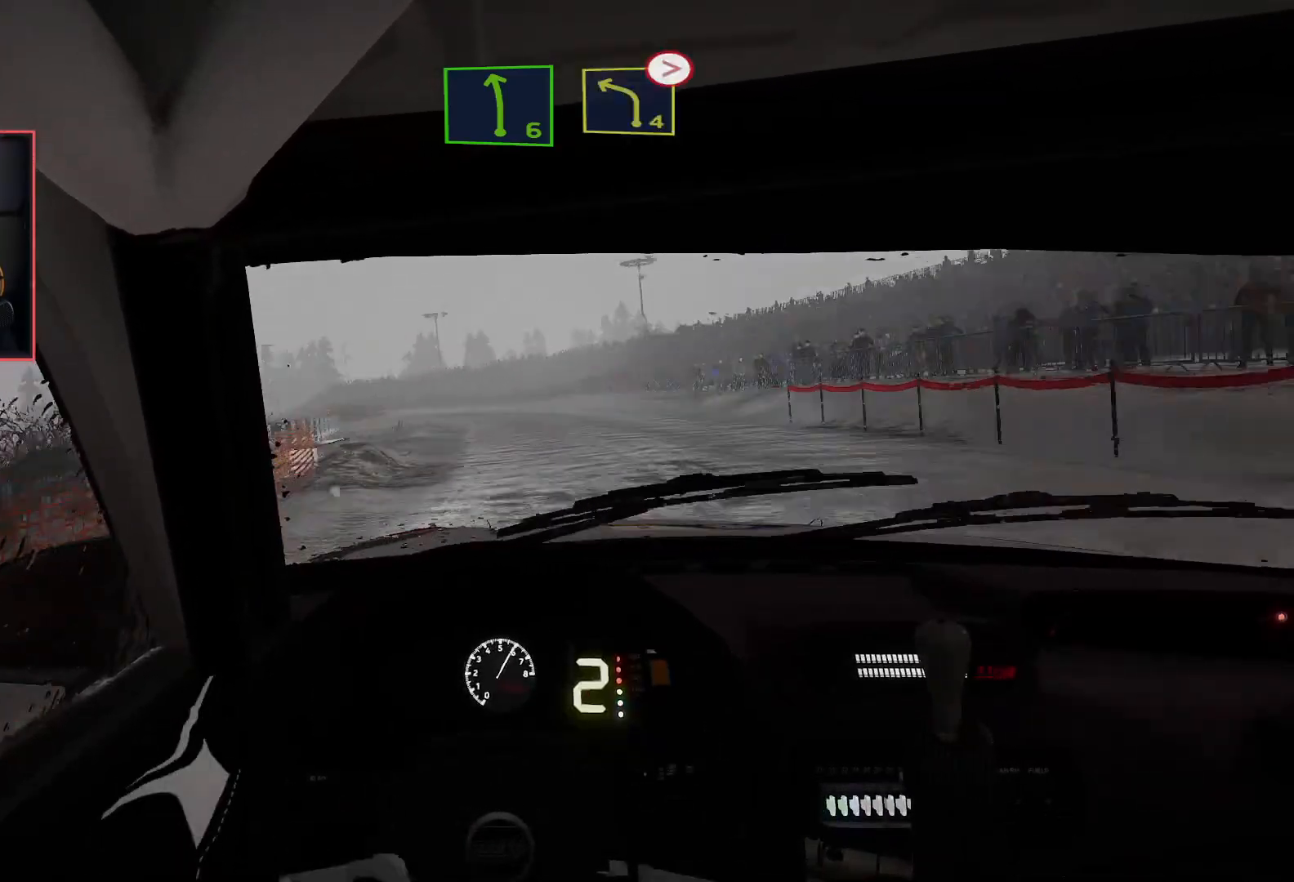
{"buttons": ["R2"], "left_stick": "right", "right_stick": "center", "events": [[400, "left_stick", "right"]]}
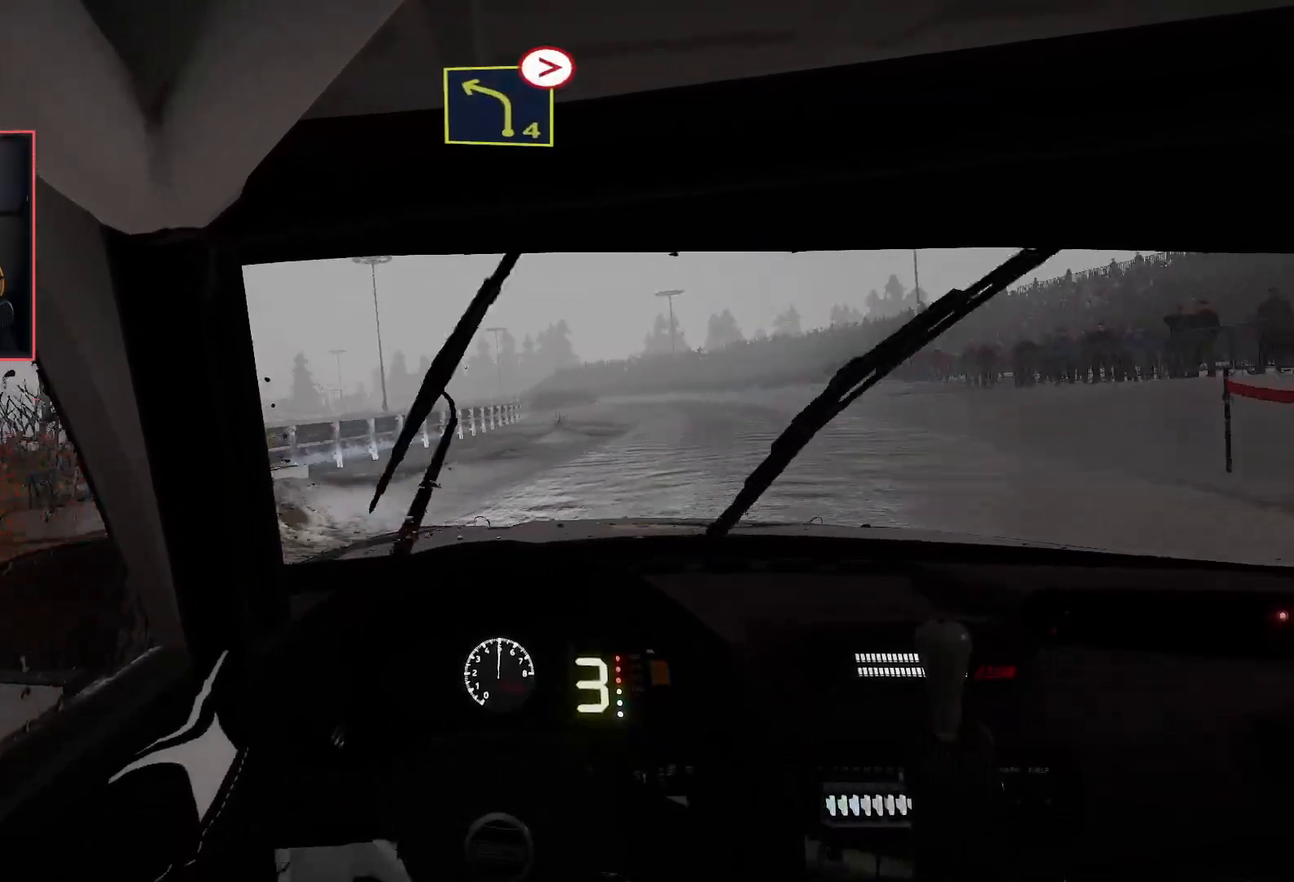
{"buttons": ["R2"], "left_stick": "right", "right_stick": "center", "events": [[133, "left_stick", "center"], [383, "left_stick", "right"]]}
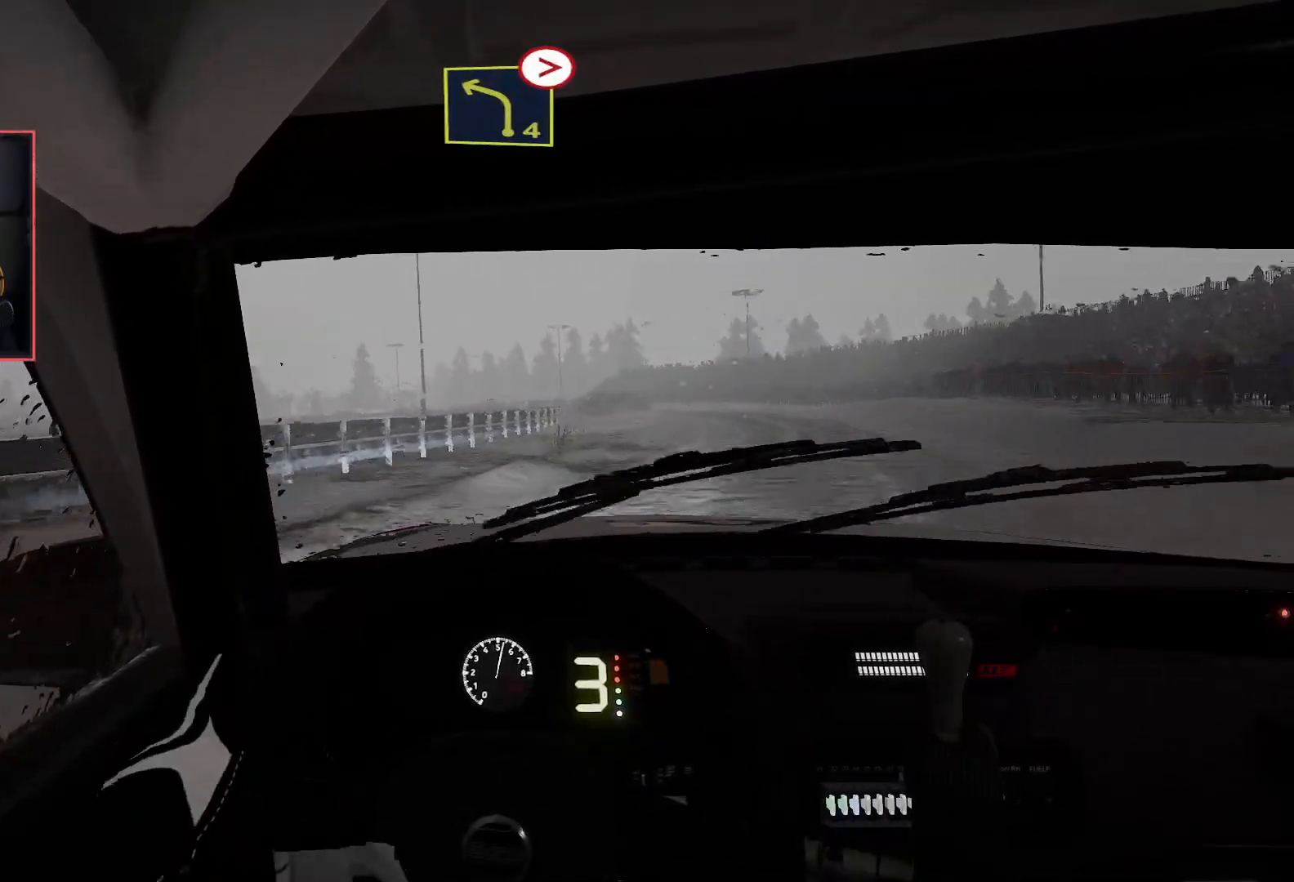
{"buttons": ["R2"], "left_stick": "right", "right_stick": "center", "events": [[100, "left_stick", "center"], [333, "left_stick", "right"]]}
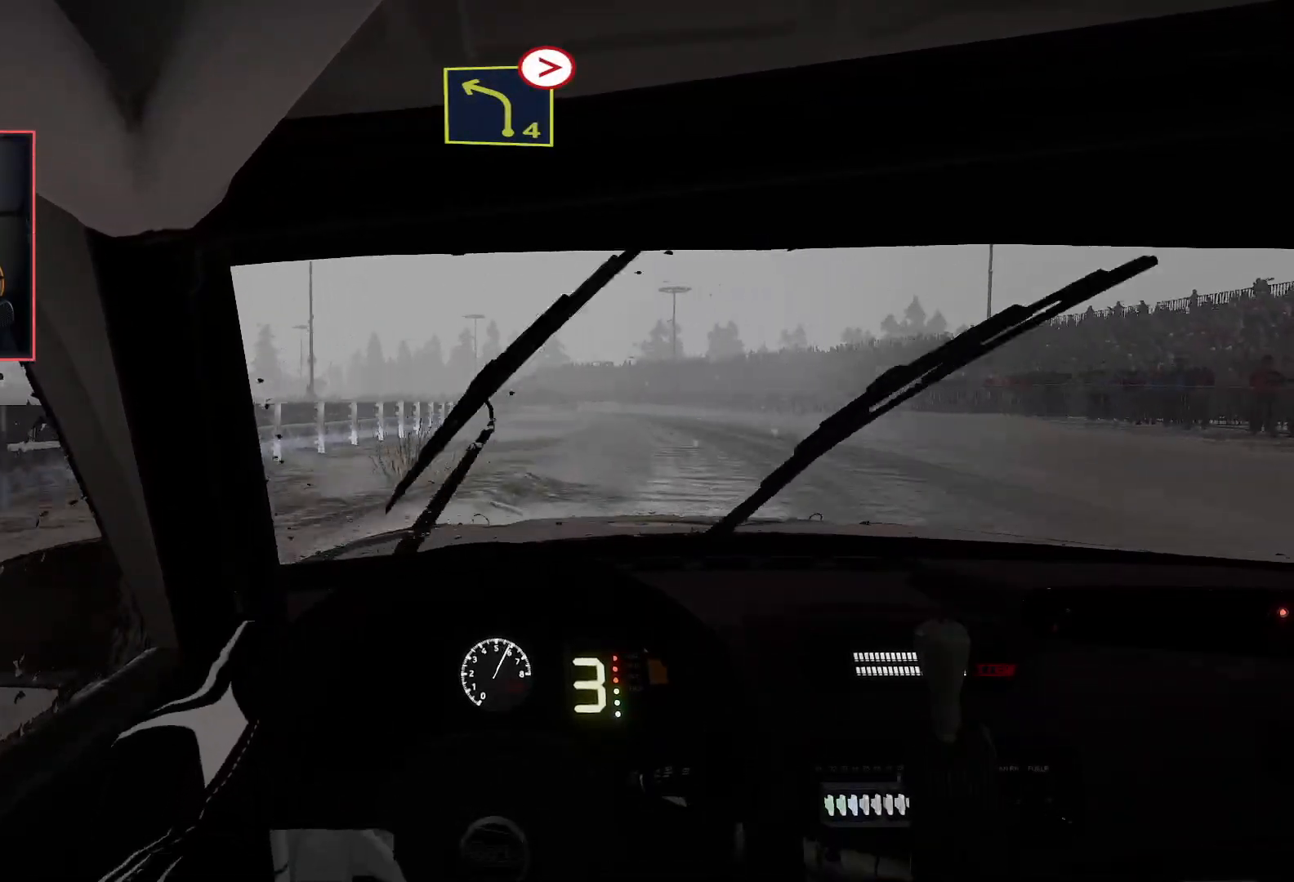
{"buttons": ["R2"], "left_stick": "left", "right_stick": "center", "events": [[167, "left_stick", "center"], [483, "left_stick", "left"]]}
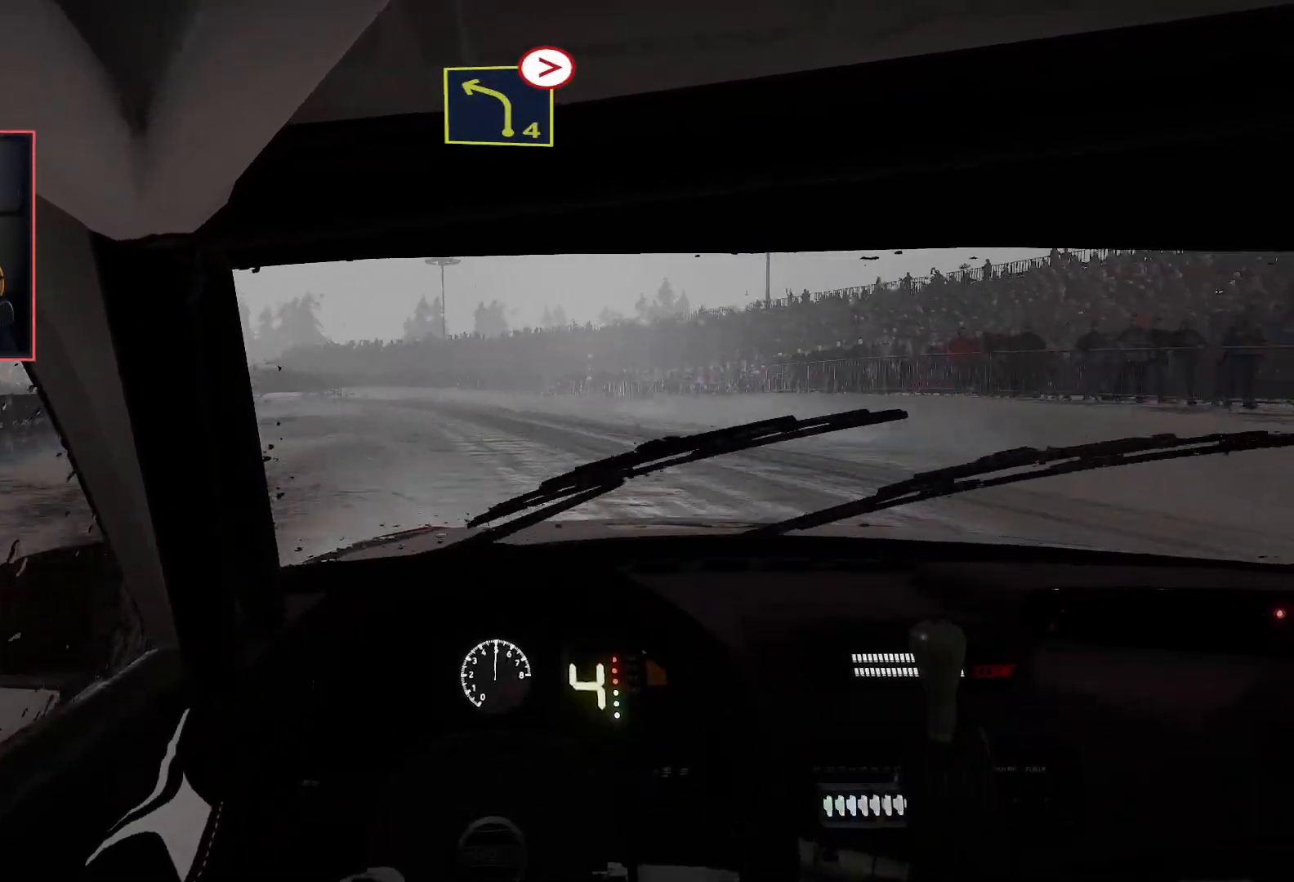
{"buttons": ["R2"], "left_stick": "down-left", "right_stick": "center", "events": [[117, "left_stick", "down-left"]]}
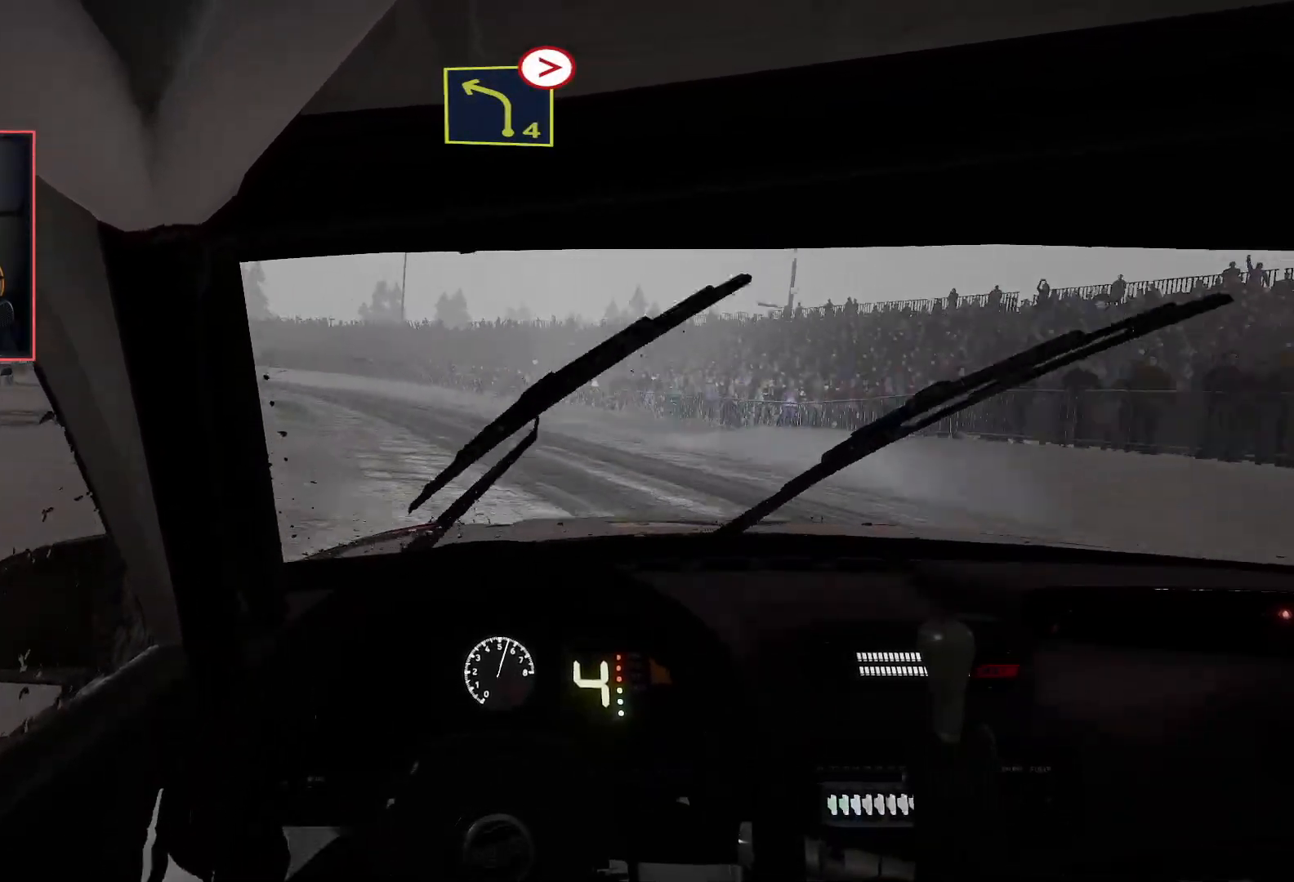
{"buttons": ["R2"], "left_stick": "center", "right_stick": "center", "events": [[83, "left_stick", "center"], [183, "left_stick", "down-left"], [433, "left_stick", "center"]]}
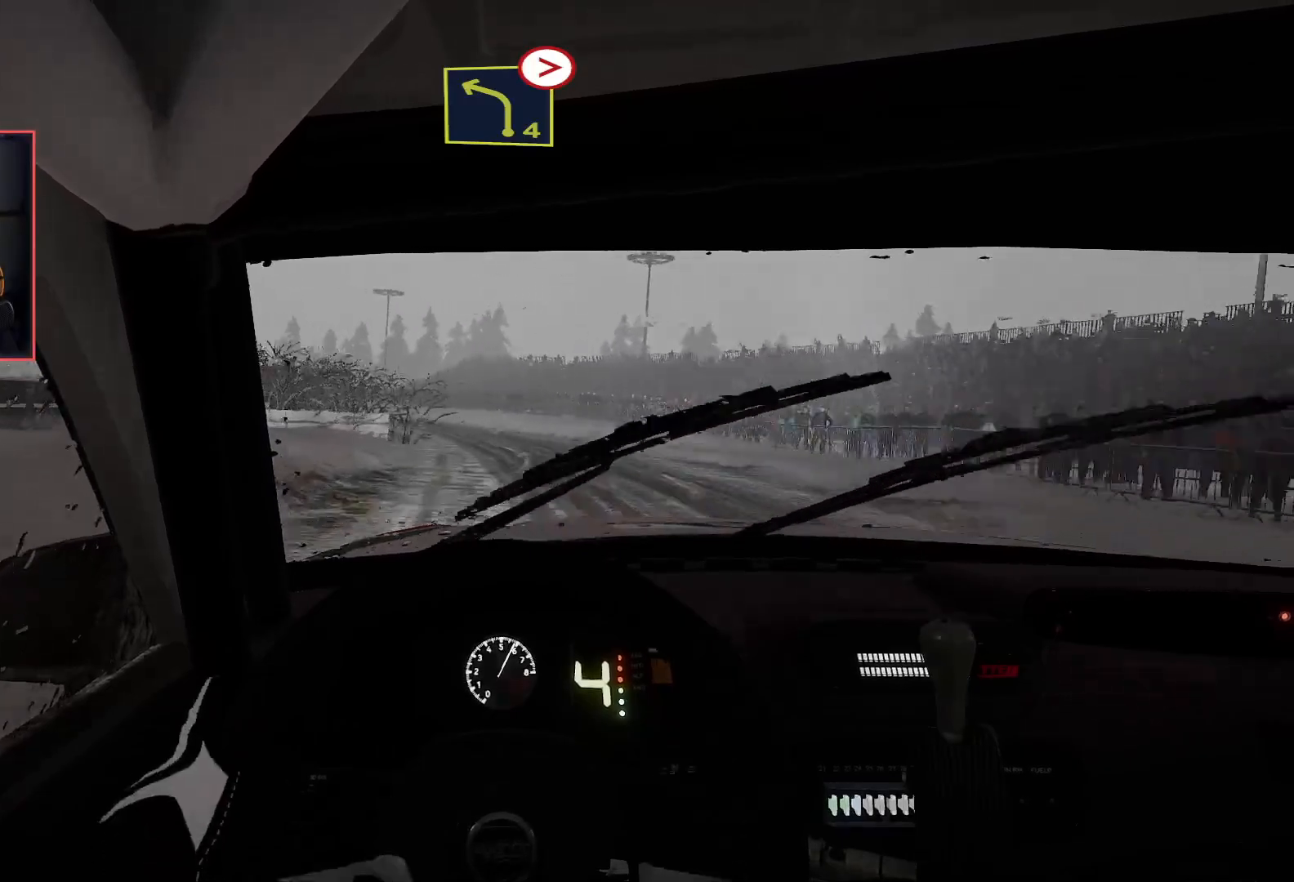
{"buttons": ["R2"], "left_stick": "down-left", "right_stick": "center", "events": [[33, "left_stick", "down-left"], [150, "L2", "down"], [217, "left_stick", "center"], [267, "L2", "up"], [467, "left_stick", "down-left"]]}
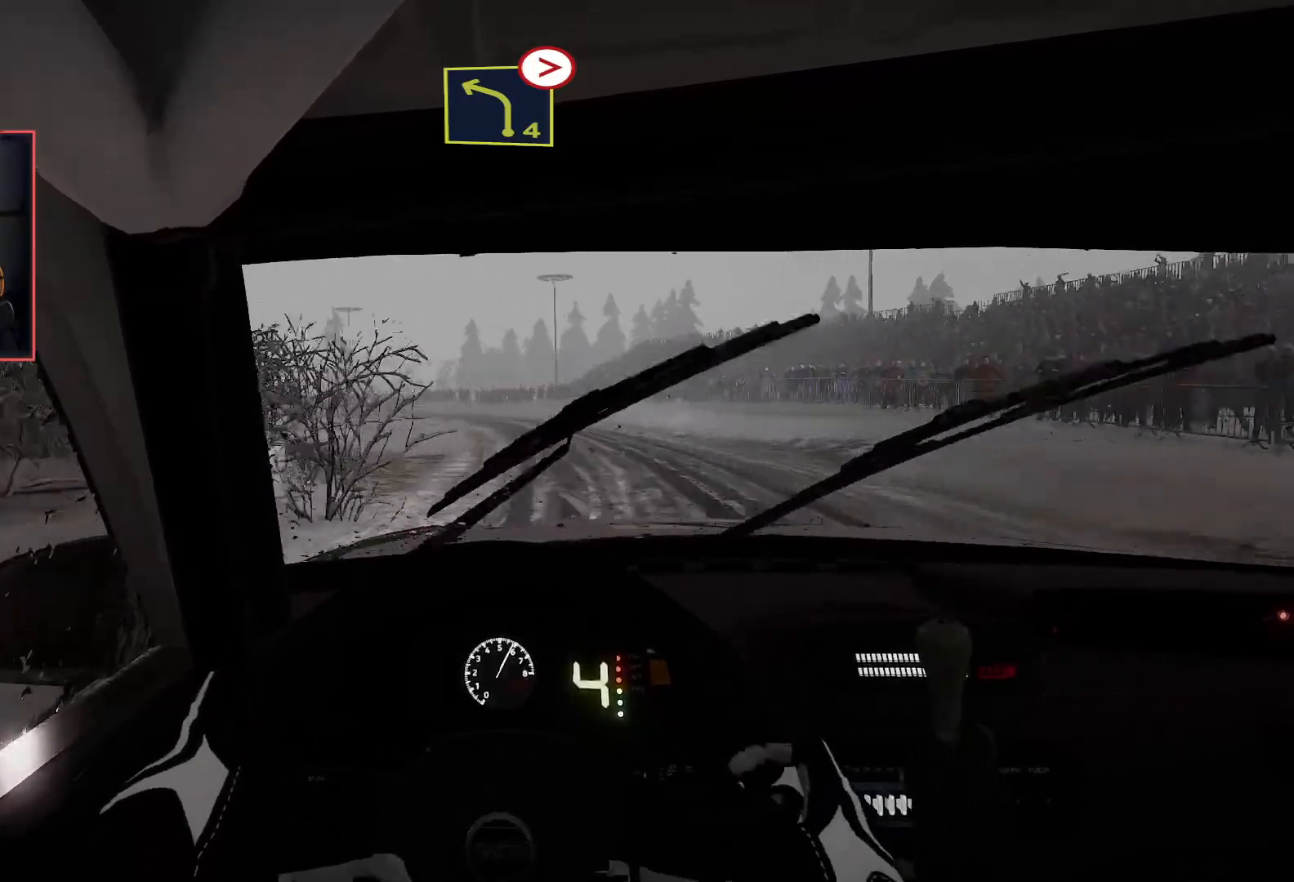
{"buttons": ["R2"], "left_stick": "center", "right_stick": "center", "events": [[67, "L2", "down"], [83, "R2", "up"], [183, "L2", "up"], [200, "R2", "down"], [367, "R2", "up"], [400, "left_stick", "center"], [417, "R2", "down"]]}
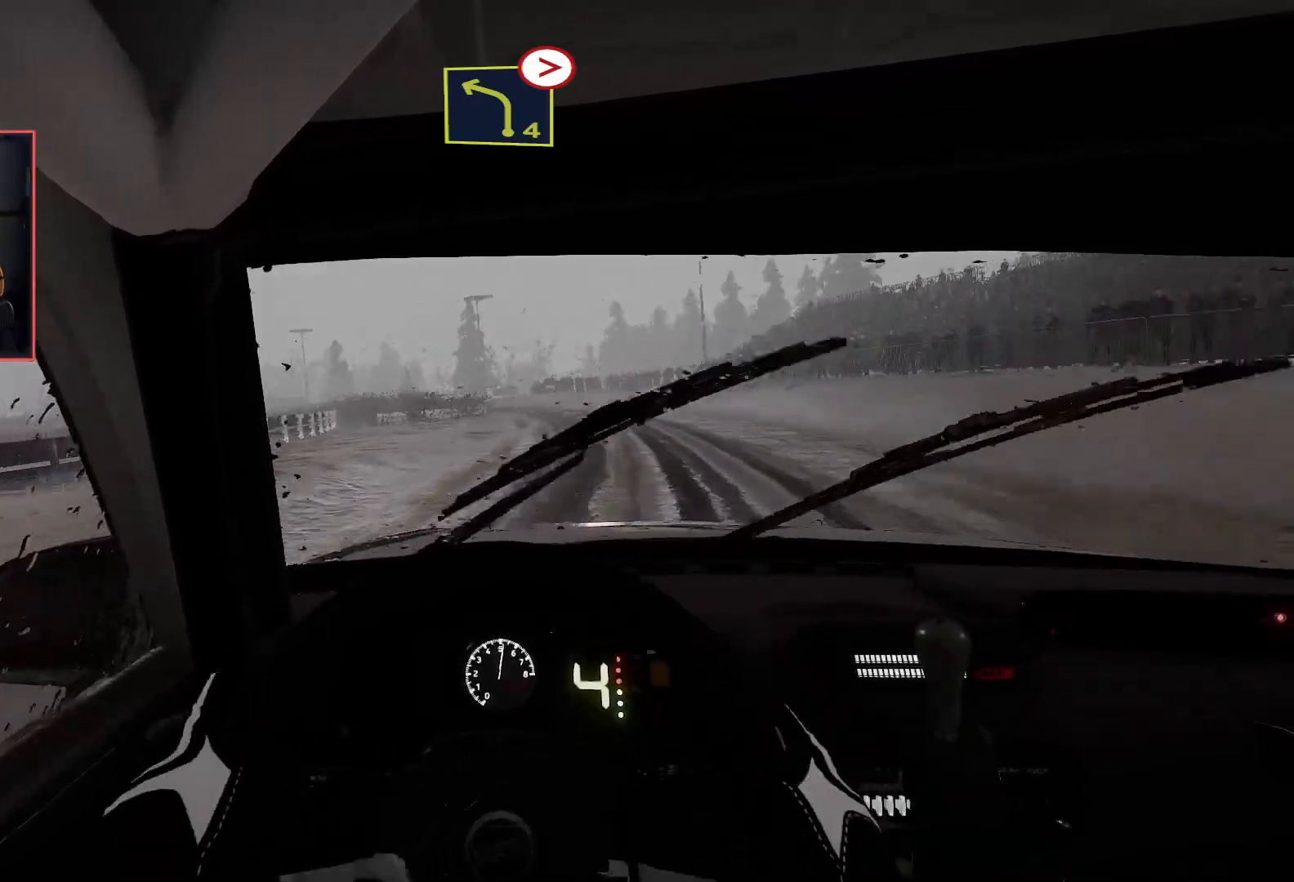
{"buttons": ["R2"], "left_stick": "center", "right_stick": "center", "events": [[150, "left_stick", "right"], [333, "left_stick", "center"]]}
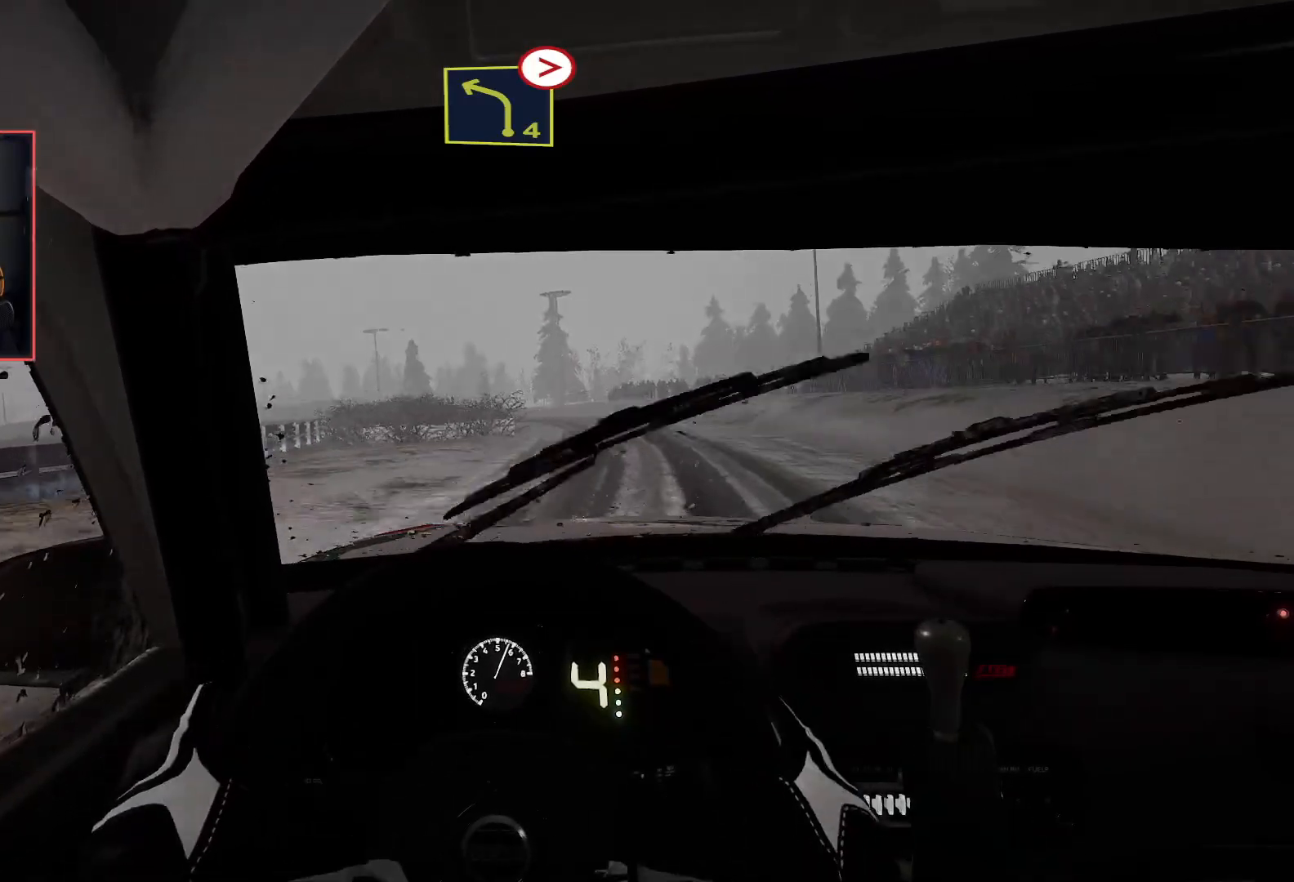
{"buttons": ["R2"], "left_stick": "down-left", "right_stick": "center", "events": [[367, "left_stick", "left"], [500, "left_stick", "down-left"]]}
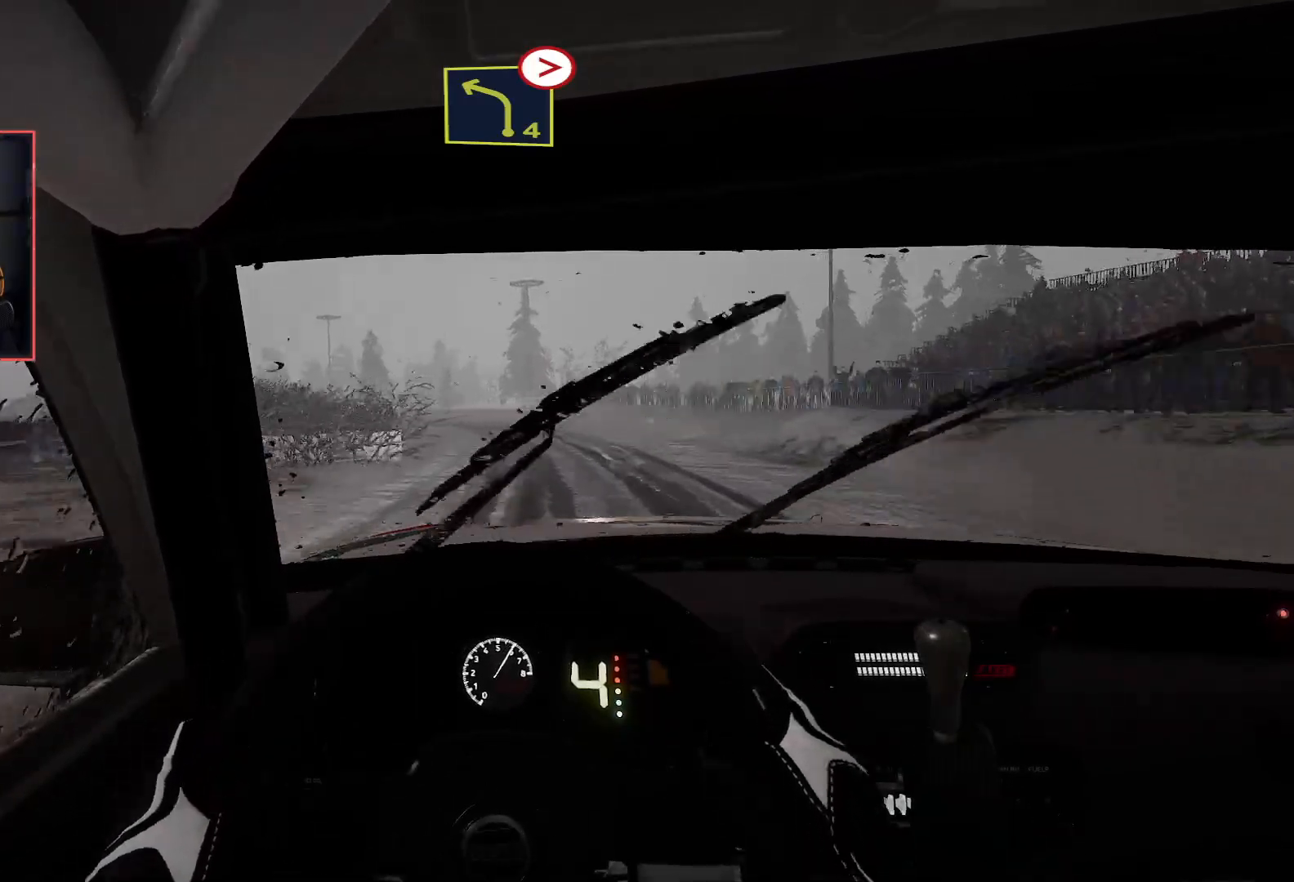
{"buttons": ["R2"], "left_stick": "center", "right_stick": "center", "events": [[417, "left_stick", "center"]]}
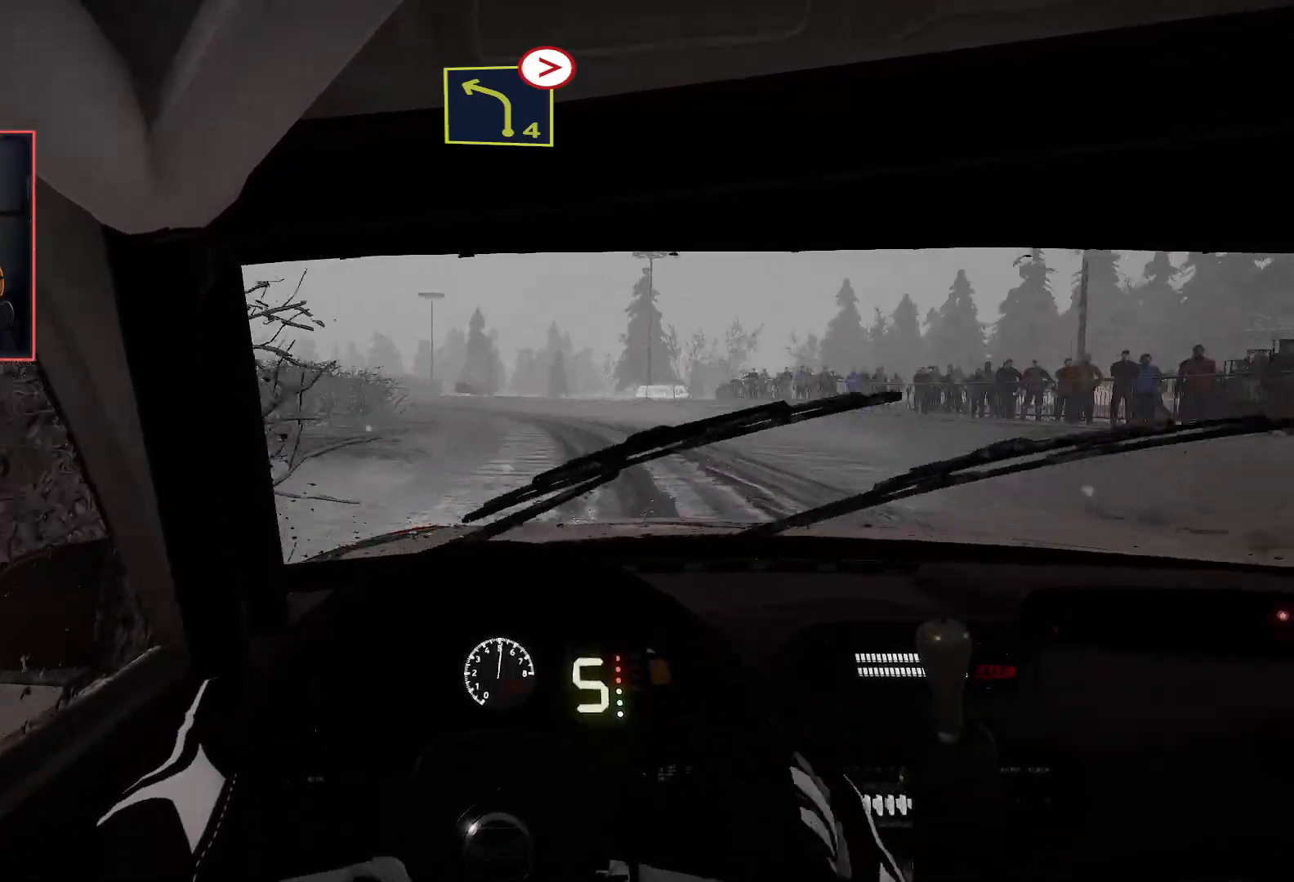
{"buttons": ["R2"], "left_stick": "down-left", "right_stick": "center", "events": [[450, "left_stick", "left"], [500, "left_stick", "down-left"]]}
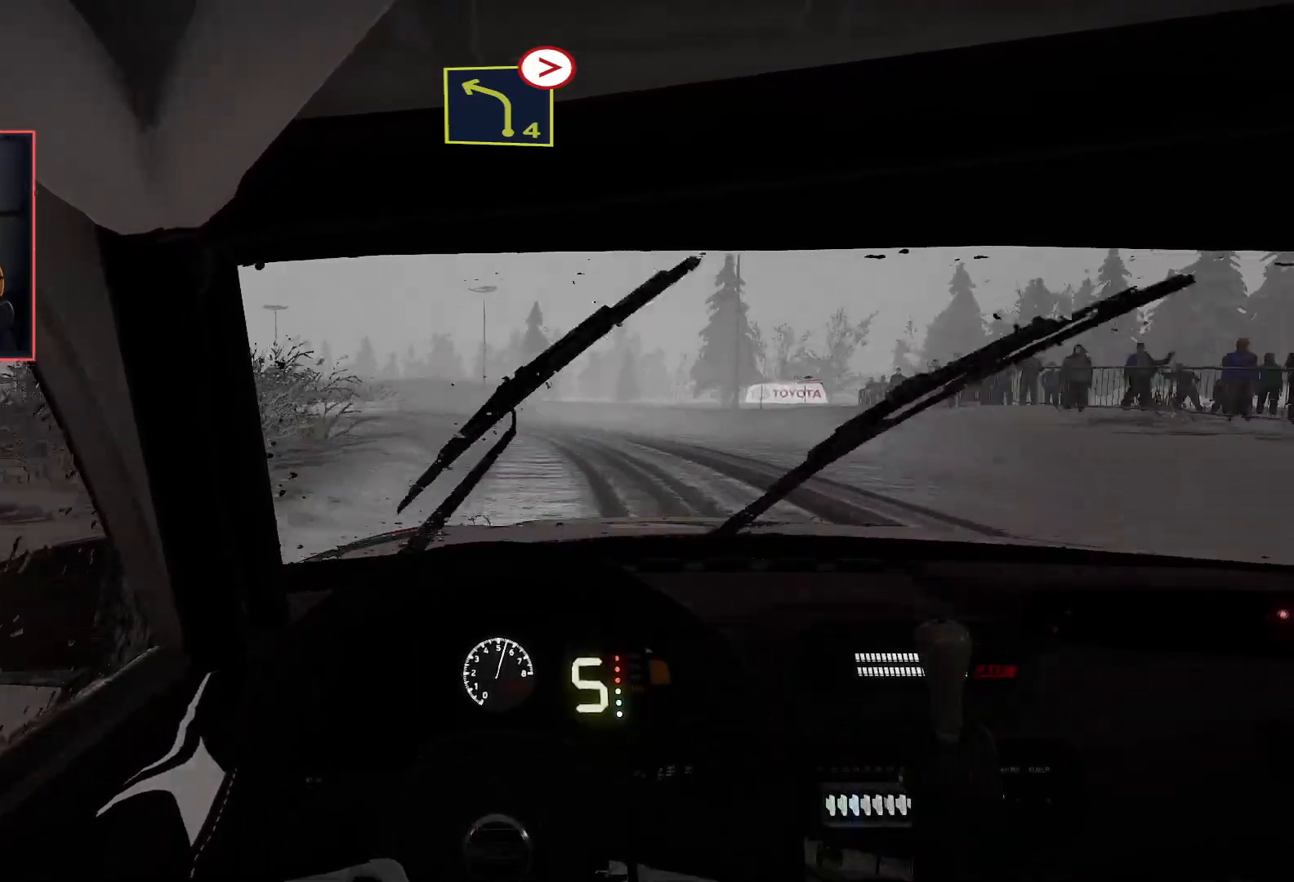
{"buttons": ["R2"], "left_stick": "center", "right_stick": "center", "events": [[150, "L2", "down"], [250, "R2", "up"], [317, "L2", "up"], [417, "R2", "down"], [483, "left_stick", "center"]]}
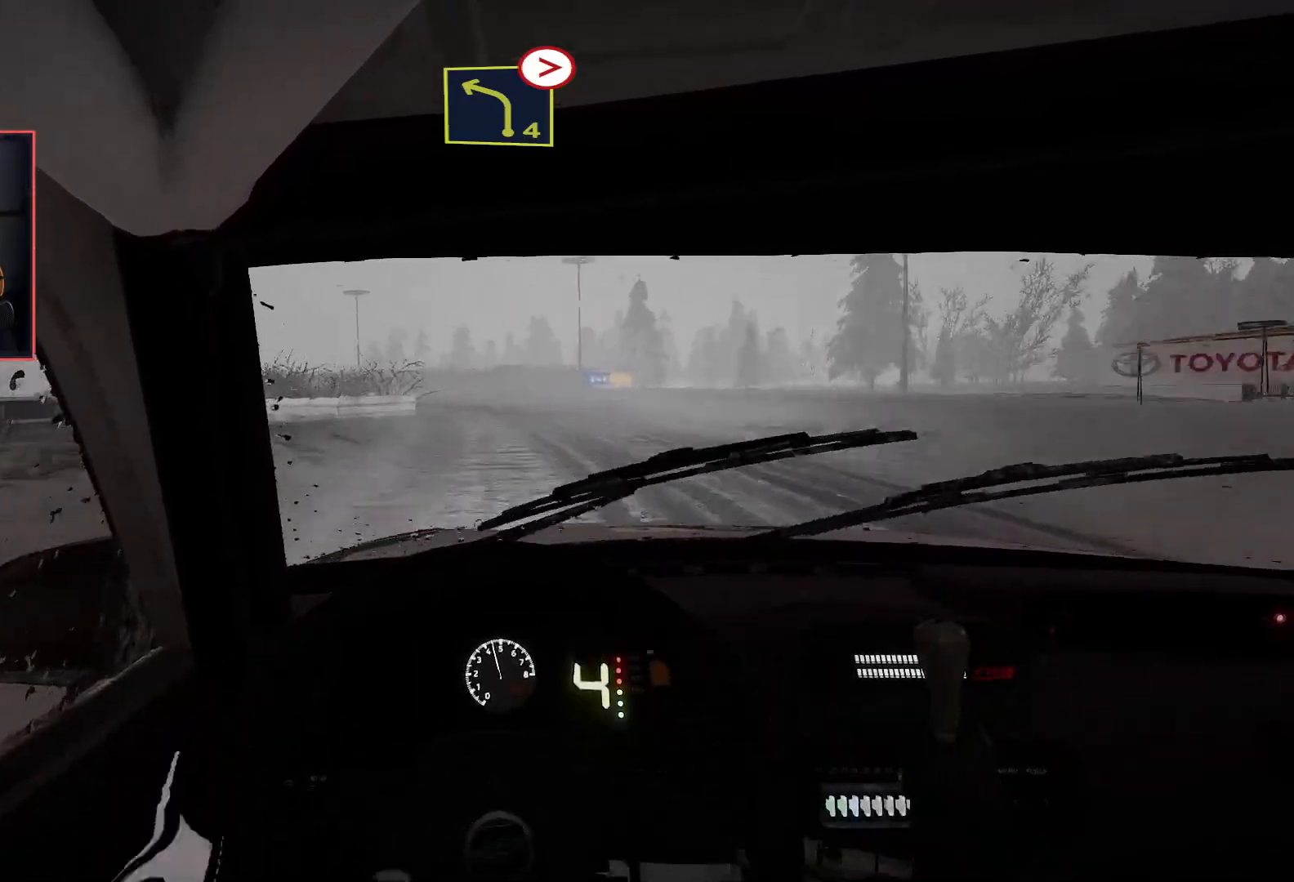
{"buttons": ["R2"], "left_stick": "center", "right_stick": "center", "events": []}
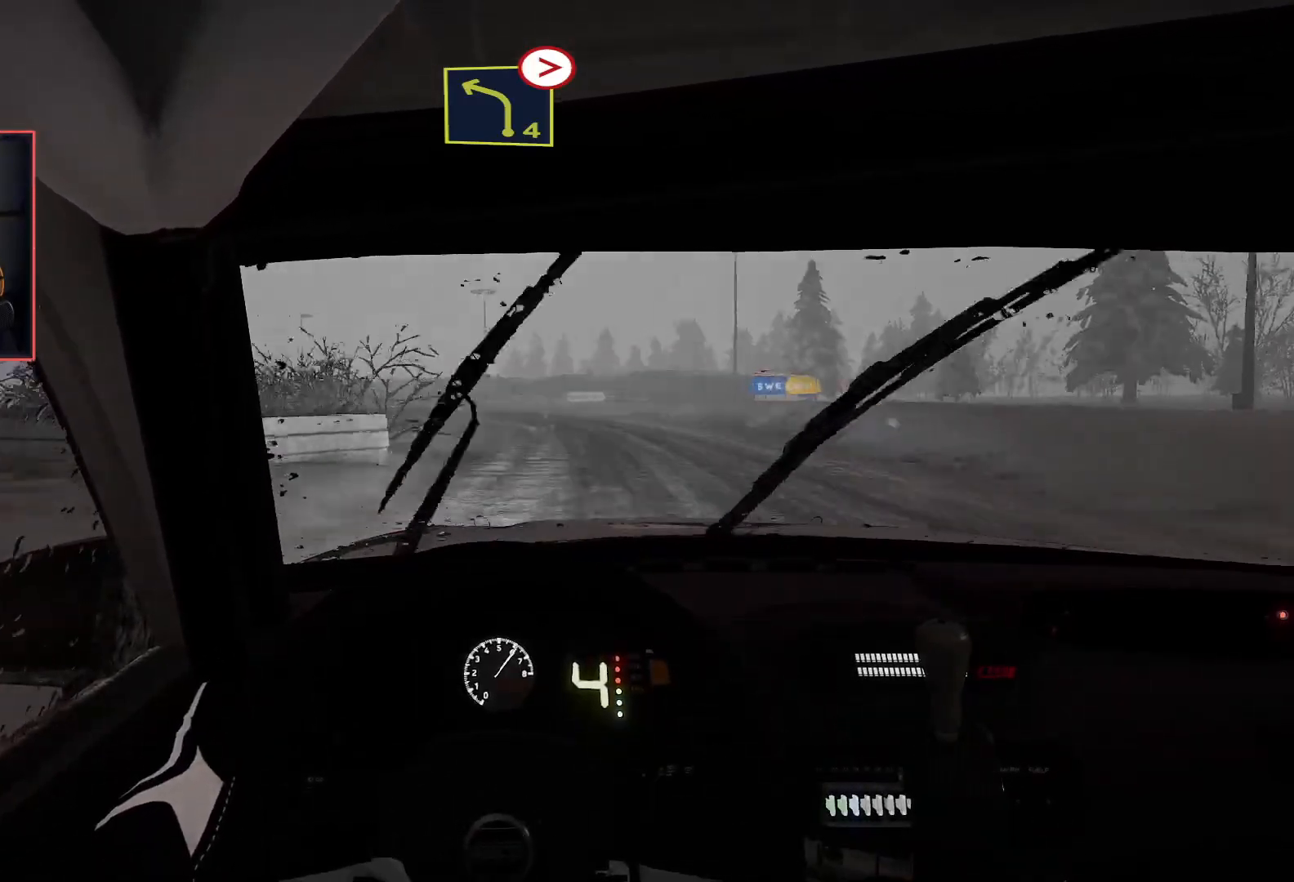
{"buttons": ["R2"], "left_stick": "down-left", "right_stick": "center", "events": [[17, "left_stick", "down-left"]]}
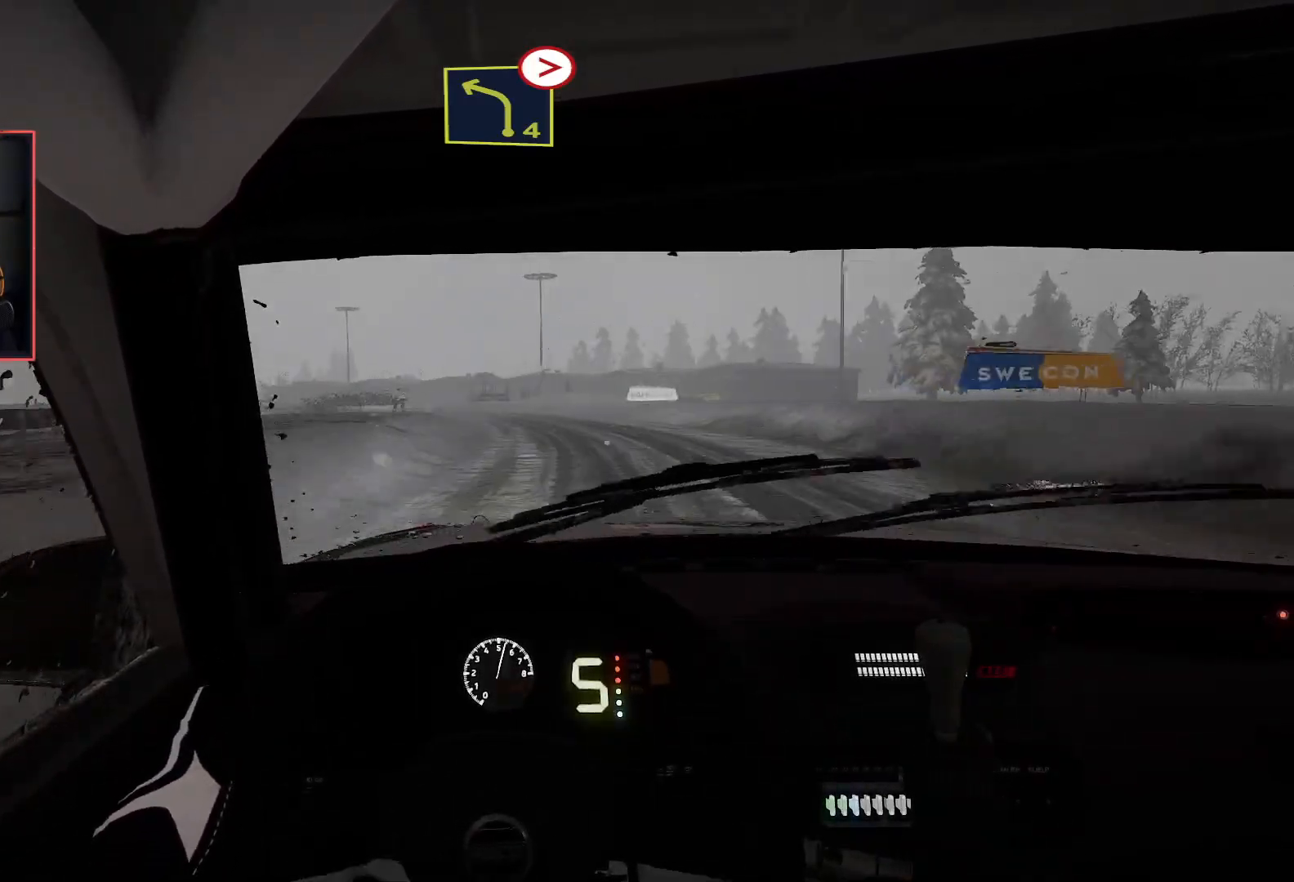
{"buttons": ["R2"], "left_stick": "center", "right_stick": "center", "events": [[483, "left_stick", "center"]]}
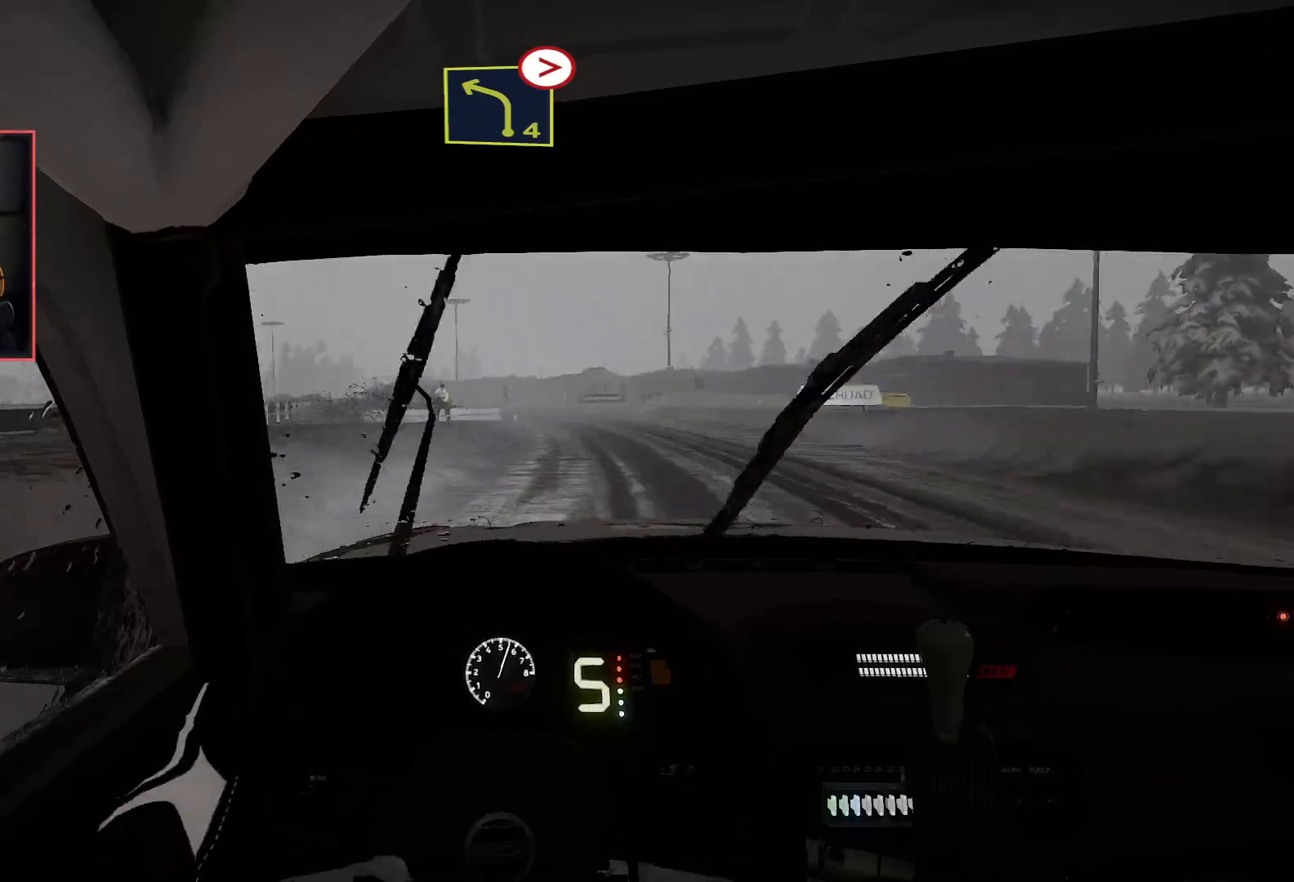
{"buttons": ["L2"], "left_stick": "center", "right_stick": "center", "events": [[133, "left_stick", "right"], [383, "left_stick", "center"], [400, "L2", "down"], [433, "R2", "up"]]}
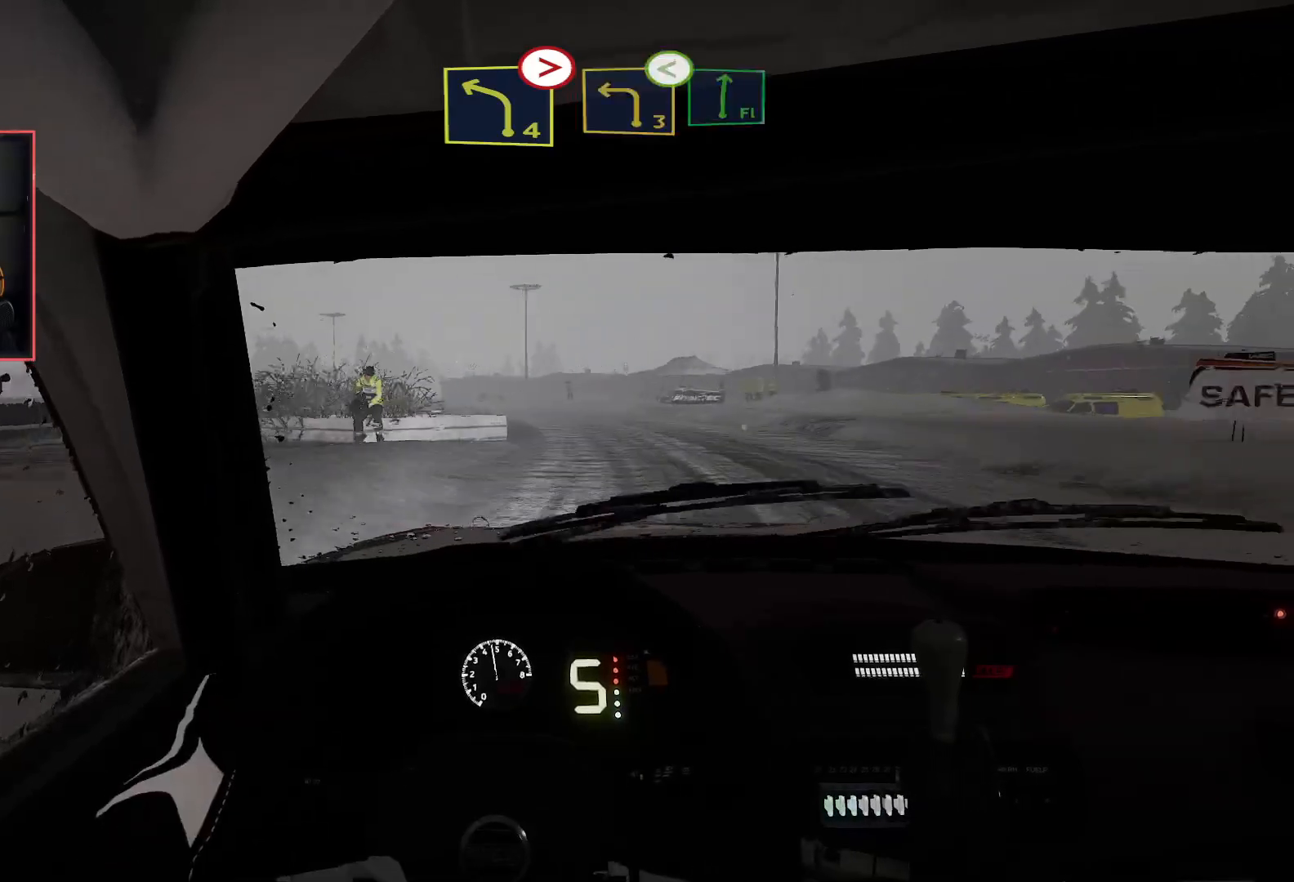
{"buttons": ["R2"], "left_stick": "center", "right_stick": "center", "events": [[50, "R2", "down"], [100, "L2", "up"], [117, "left_stick", "down-left"], [317, "L2", "down"], [383, "R2", "up"], [417, "L2", "up"], [417, "left_stick", "center"], [433, "R2", "down"]]}
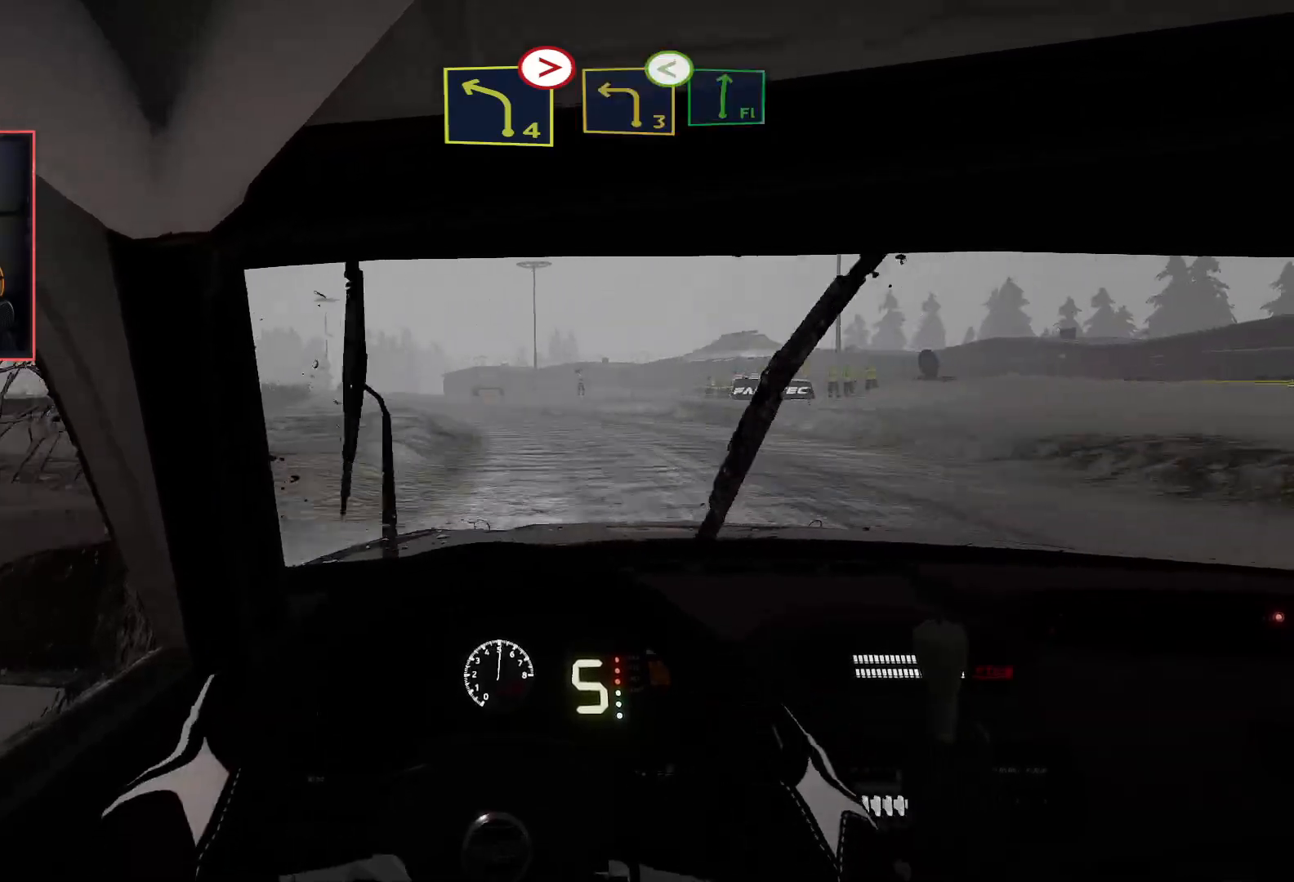
{"buttons": ["R2"], "left_stick": "down-left", "right_stick": "center", "events": [[33, "left_stick", "down-left"], [250, "left_stick", "center"], [350, "left_stick", "down-left"]]}
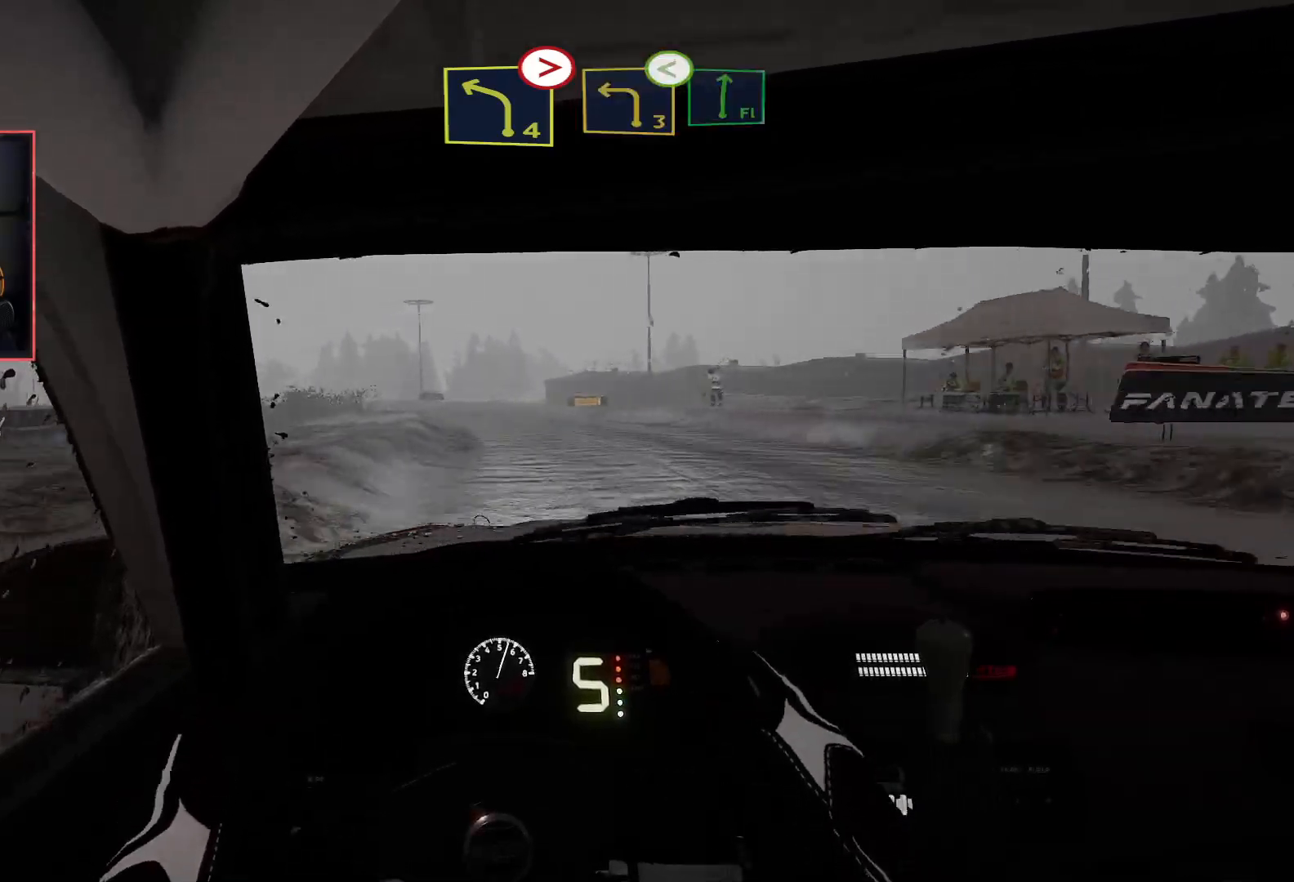
{"buttons": ["R2"], "left_stick": "down-left", "right_stick": "center", "events": [[33, "left_stick", "center"], [500, "left_stick", "down-left"]]}
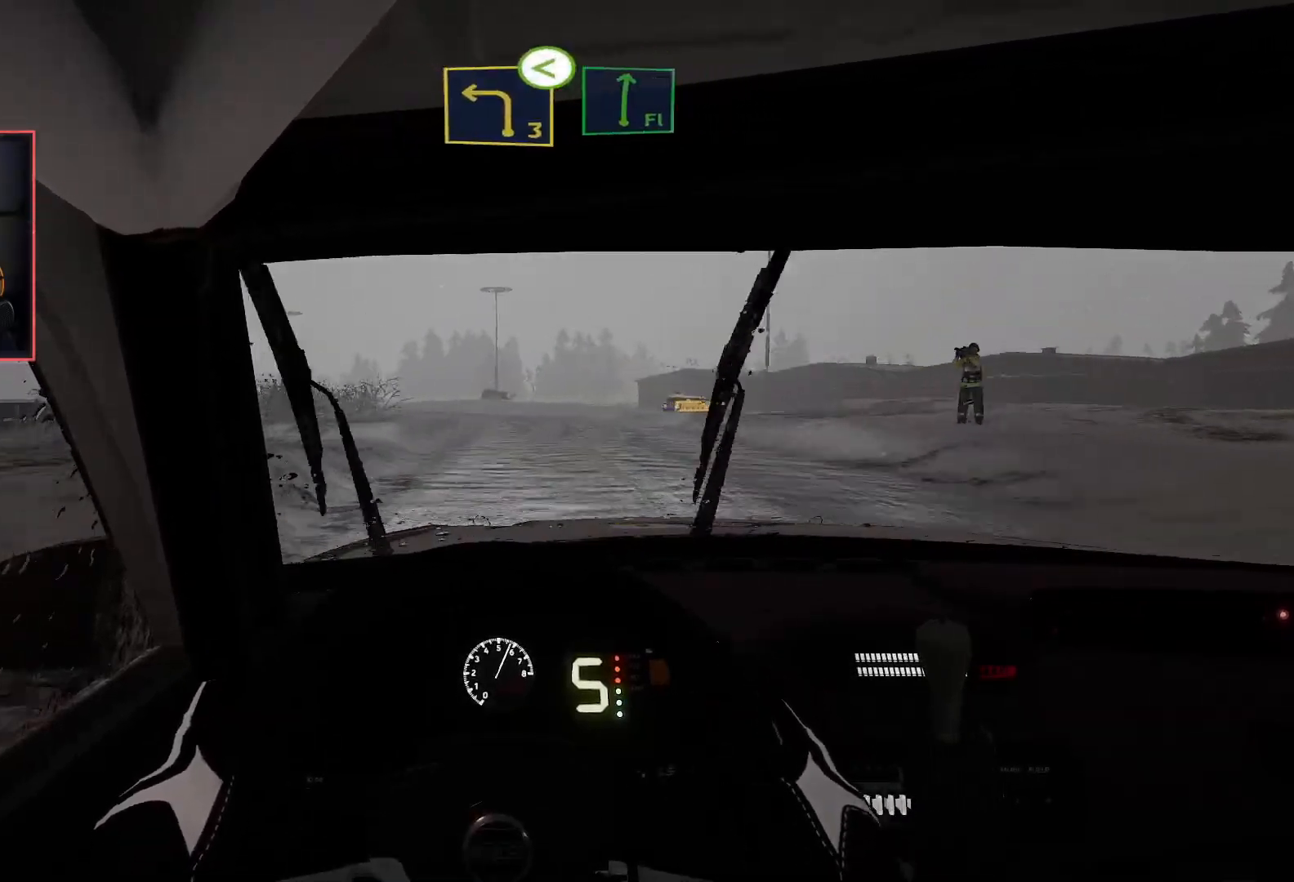
{"buttons": ["L2"], "left_stick": "down-left", "right_stick": "center", "events": [[117, "L2", "down"], [217, "L2", "up"], [250, "left_stick", "center"], [383, "L2", "down"], [400, "left_stick", "down-left"], [433, "R2", "up"]]}
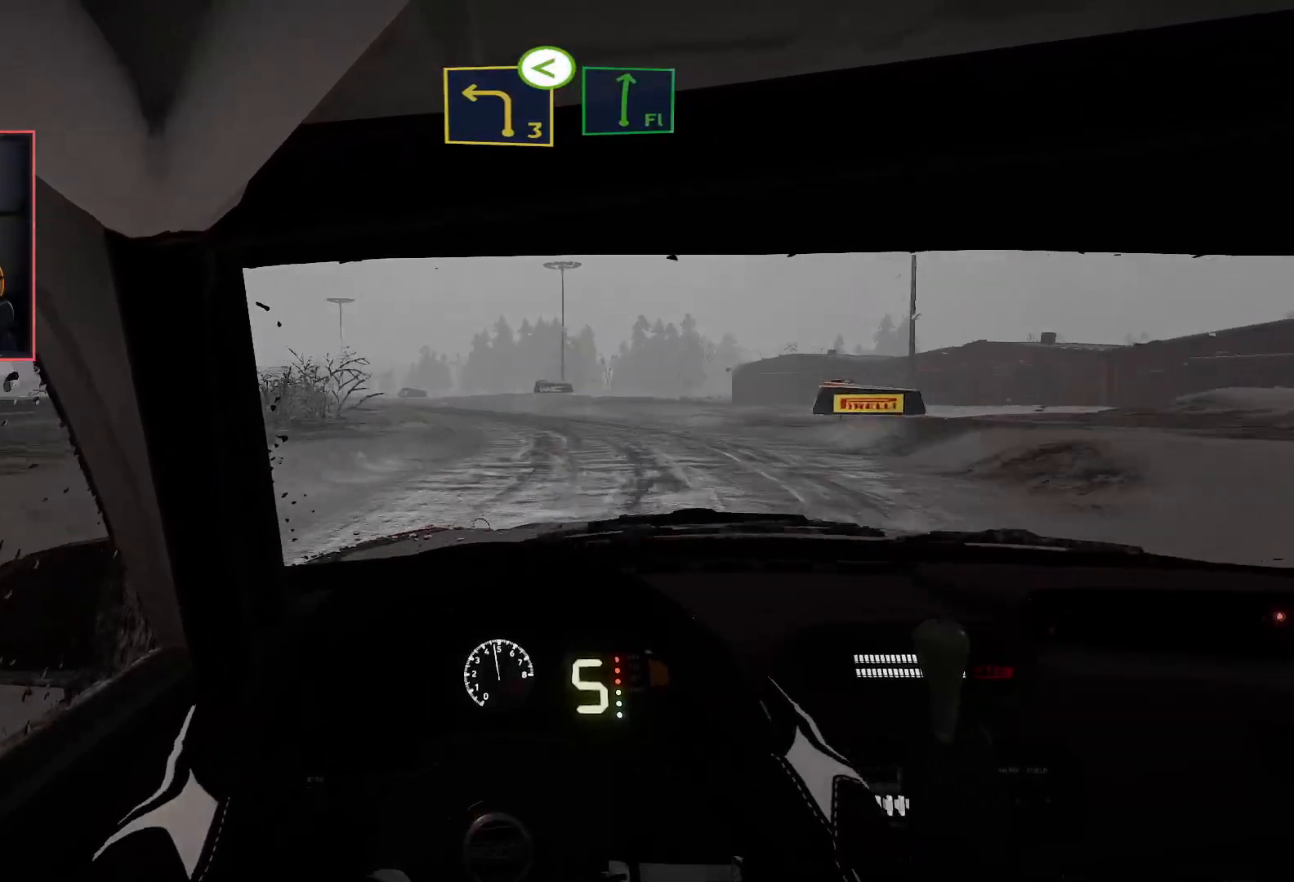
{"buttons": ["R2"], "left_stick": "center", "right_stick": "center", "events": [[300, "L2", "up"], [367, "R2", "down"], [383, "left_stick", "center"]]}
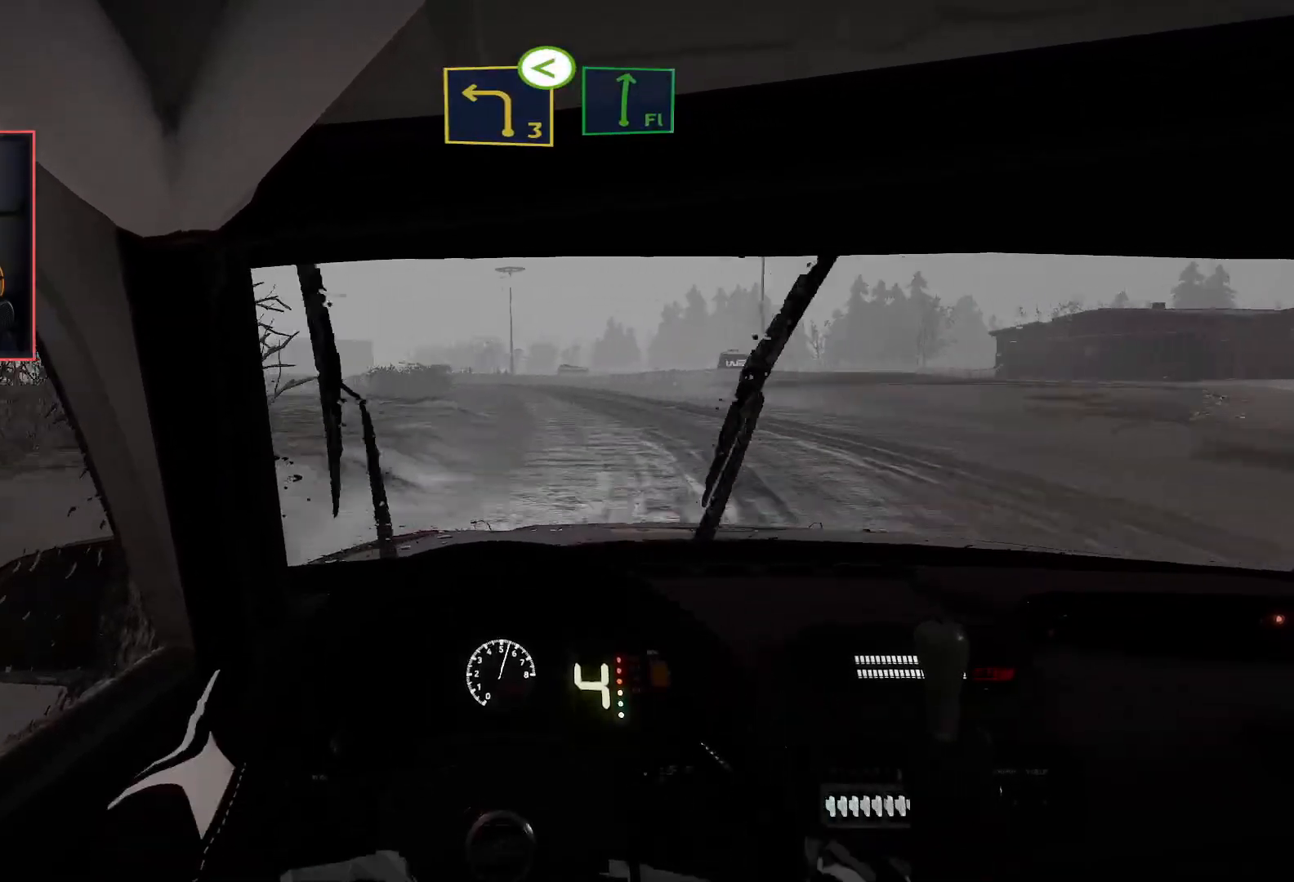
{"buttons": ["R2"], "left_stick": "center", "right_stick": "center", "events": [[33, "left_stick", "right"], [217, "left_stick", "center"]]}
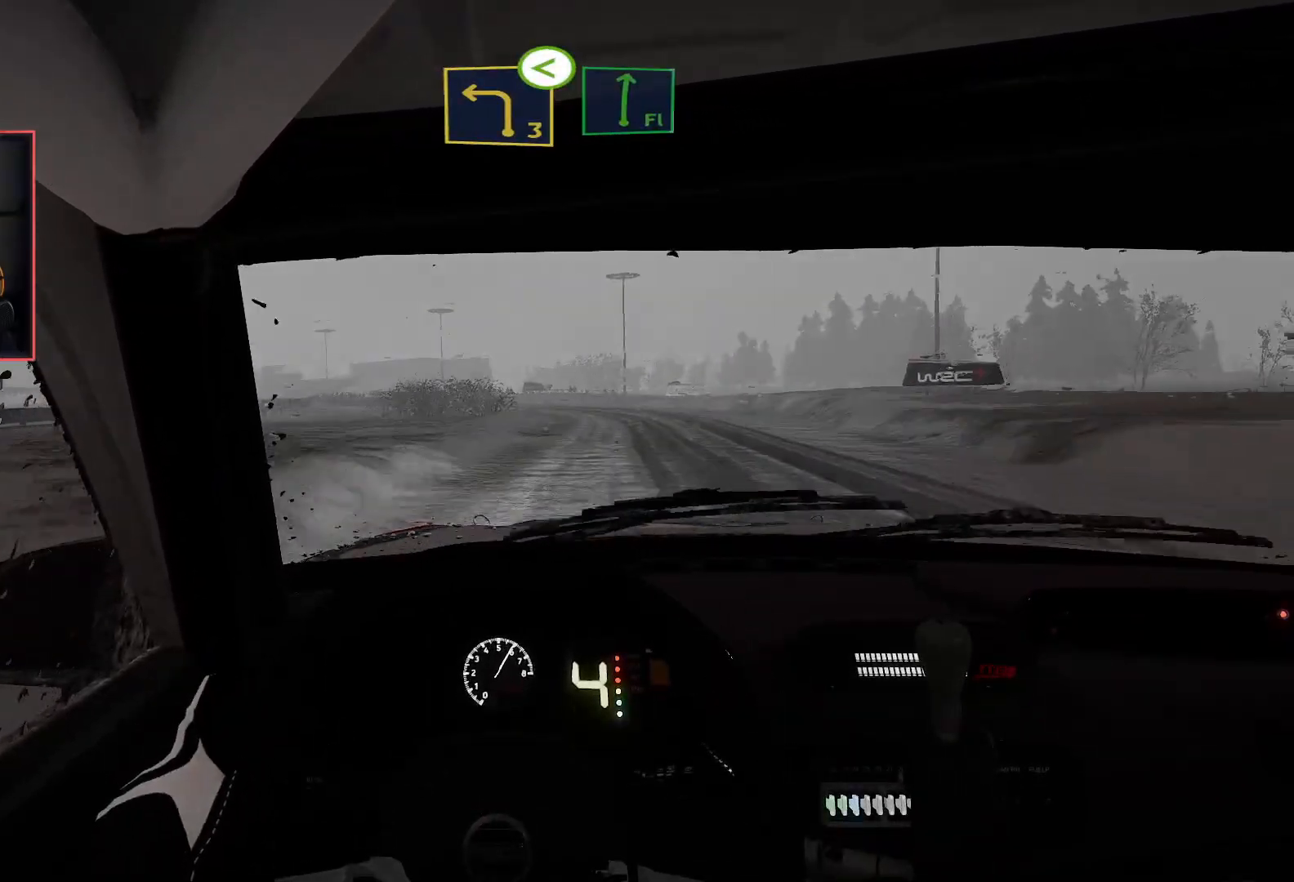
{"buttons": ["R2"], "left_stick": "center", "right_stick": "center", "events": [[217, "left_stick", "right"], [350, "left_stick", "center"]]}
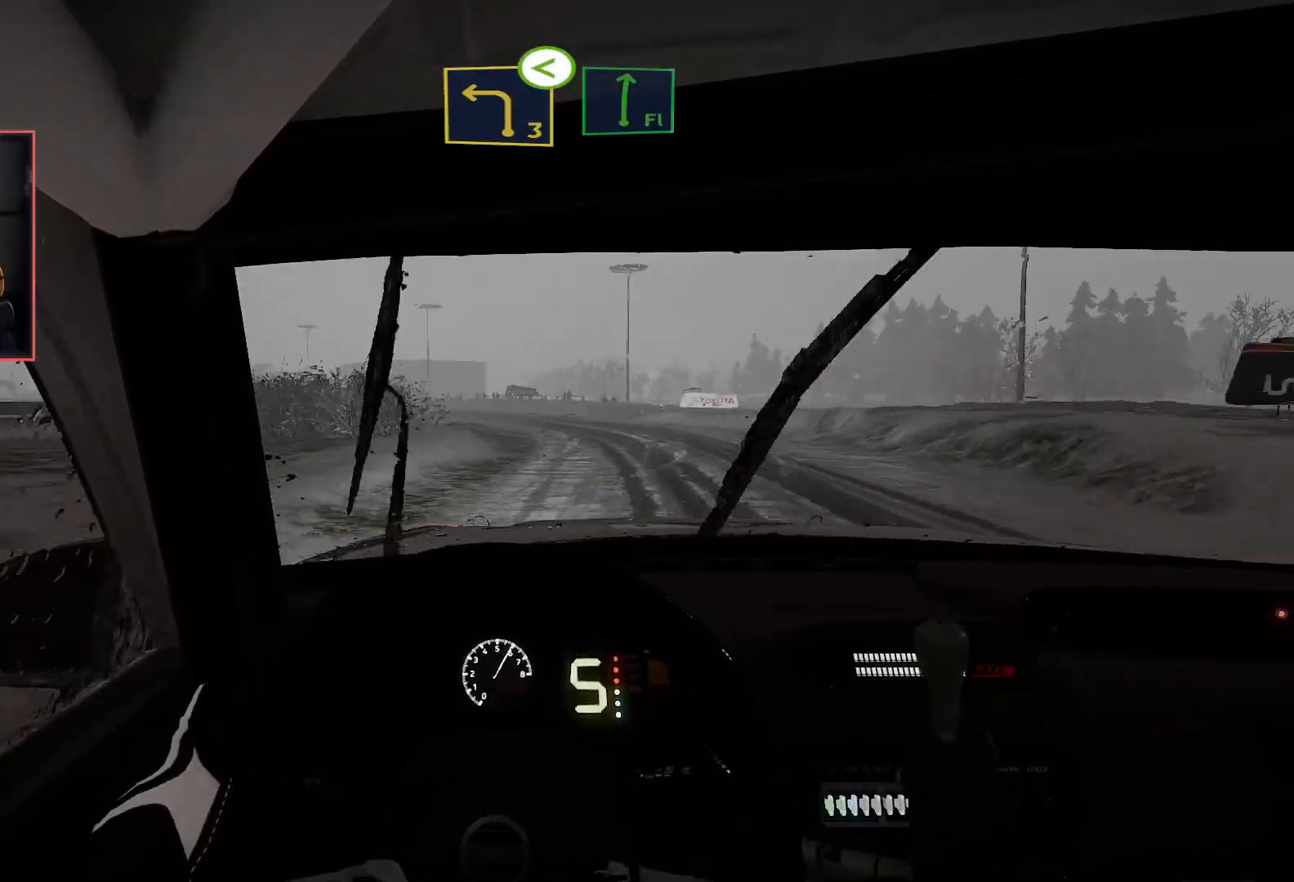
{"buttons": ["R2"], "left_stick": "center", "right_stick": "center", "events": [[17, "left_stick", "left"], [167, "left_stick", "down-left"], [233, "L2", "down"], [283, "R2", "up"], [367, "L2", "up"], [383, "R2", "down"], [400, "left_stick", "center"]]}
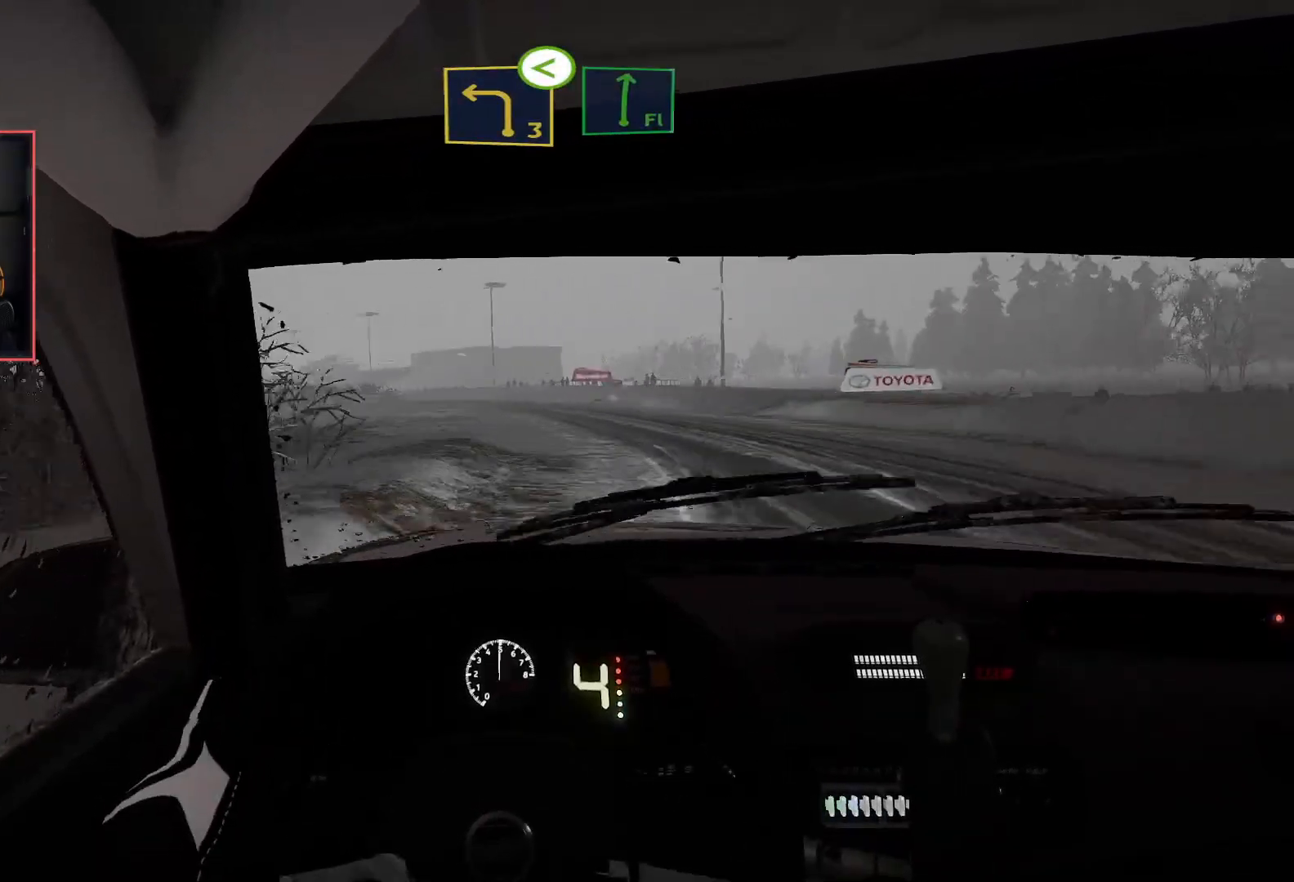
{"buttons": ["R2"], "left_stick": "center", "right_stick": "center", "events": []}
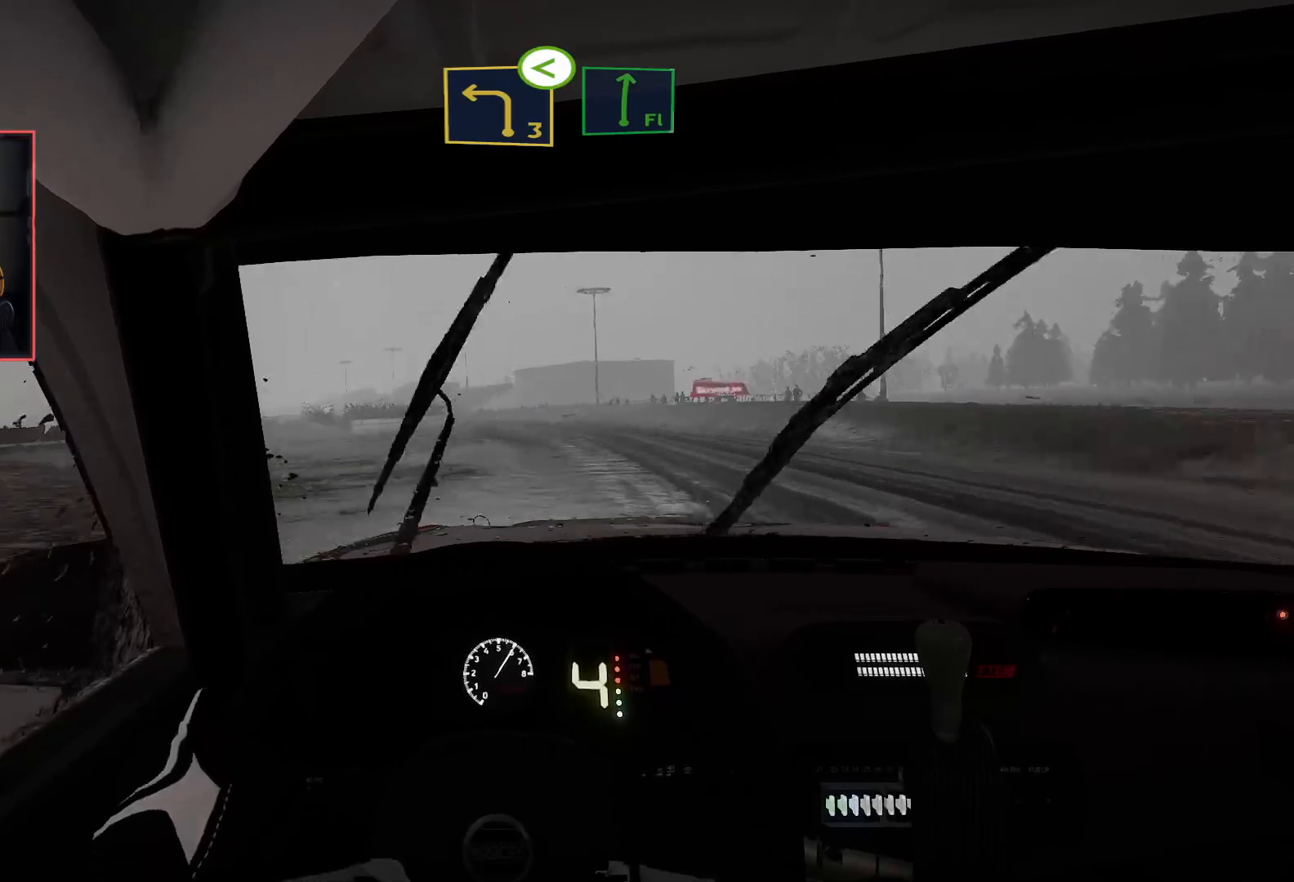
{"buttons": ["R2"], "left_stick": "down-left", "right_stick": "center", "events": [[450, "left_stick", "down-left"]]}
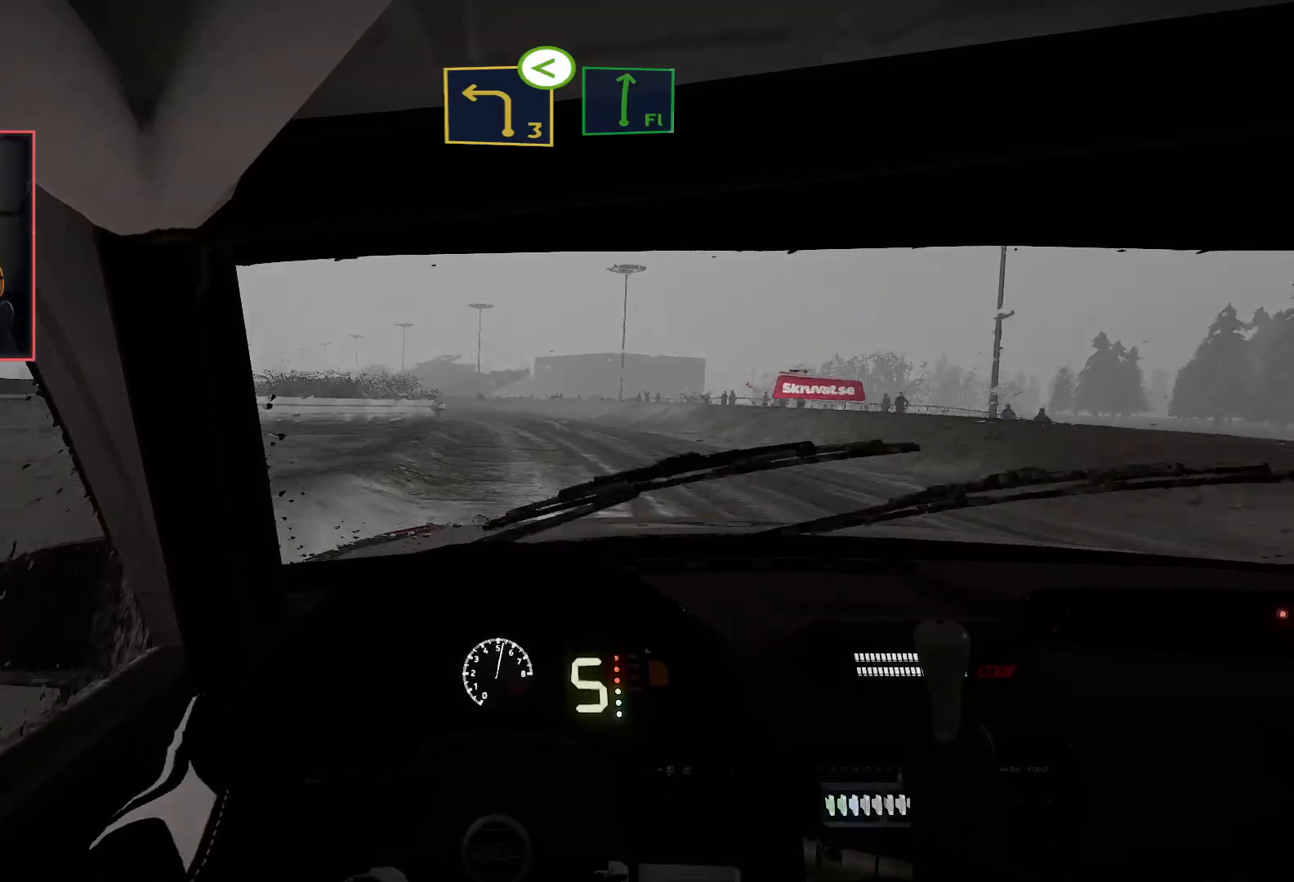
{"buttons": ["R2"], "left_stick": "down-left", "right_stick": "center", "events": []}
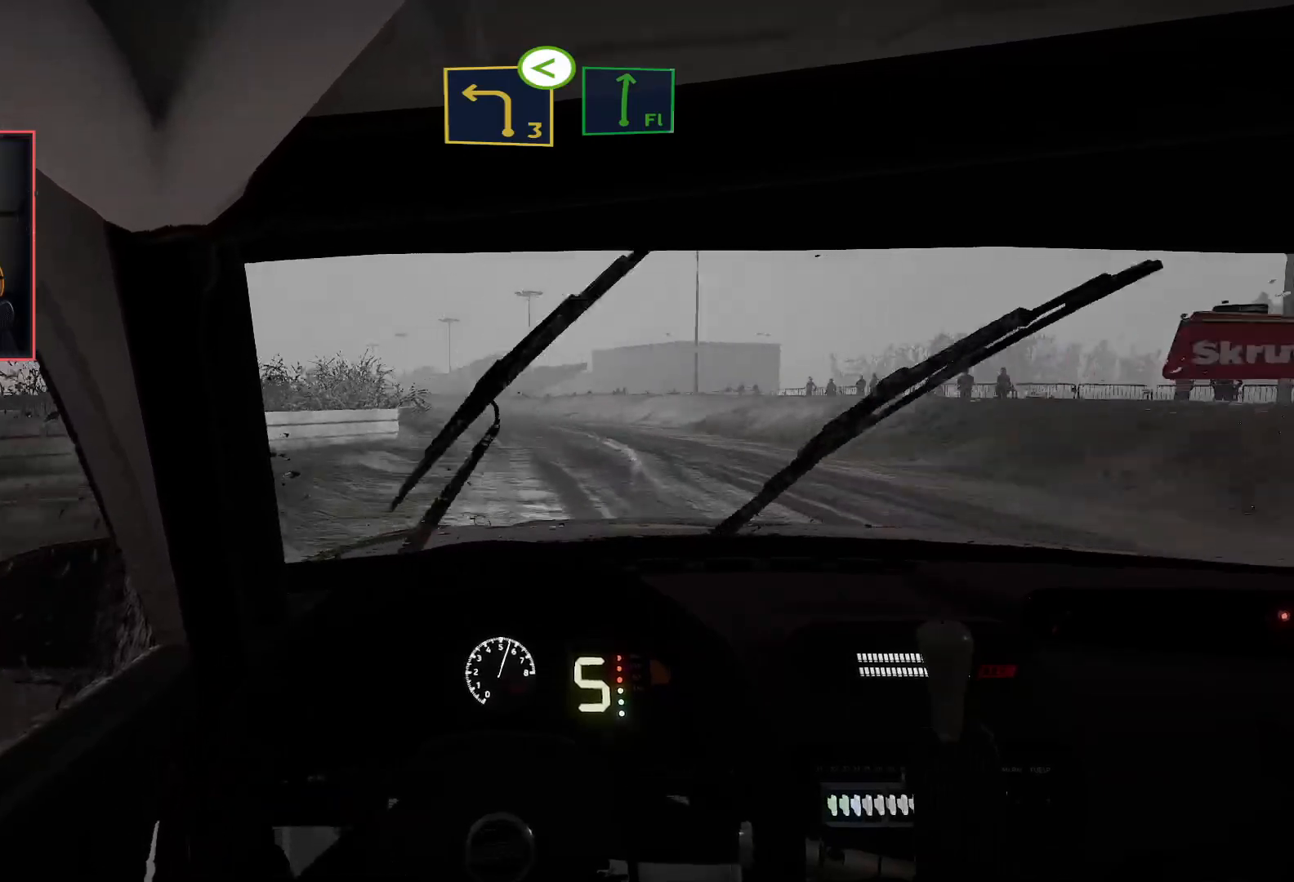
{"buttons": ["L2", "R2"], "left_stick": "down-left", "right_stick": "center", "events": [[33, "left_stick", "center"], [417, "left_stick", "down-left"], [467, "L2", "down"]]}